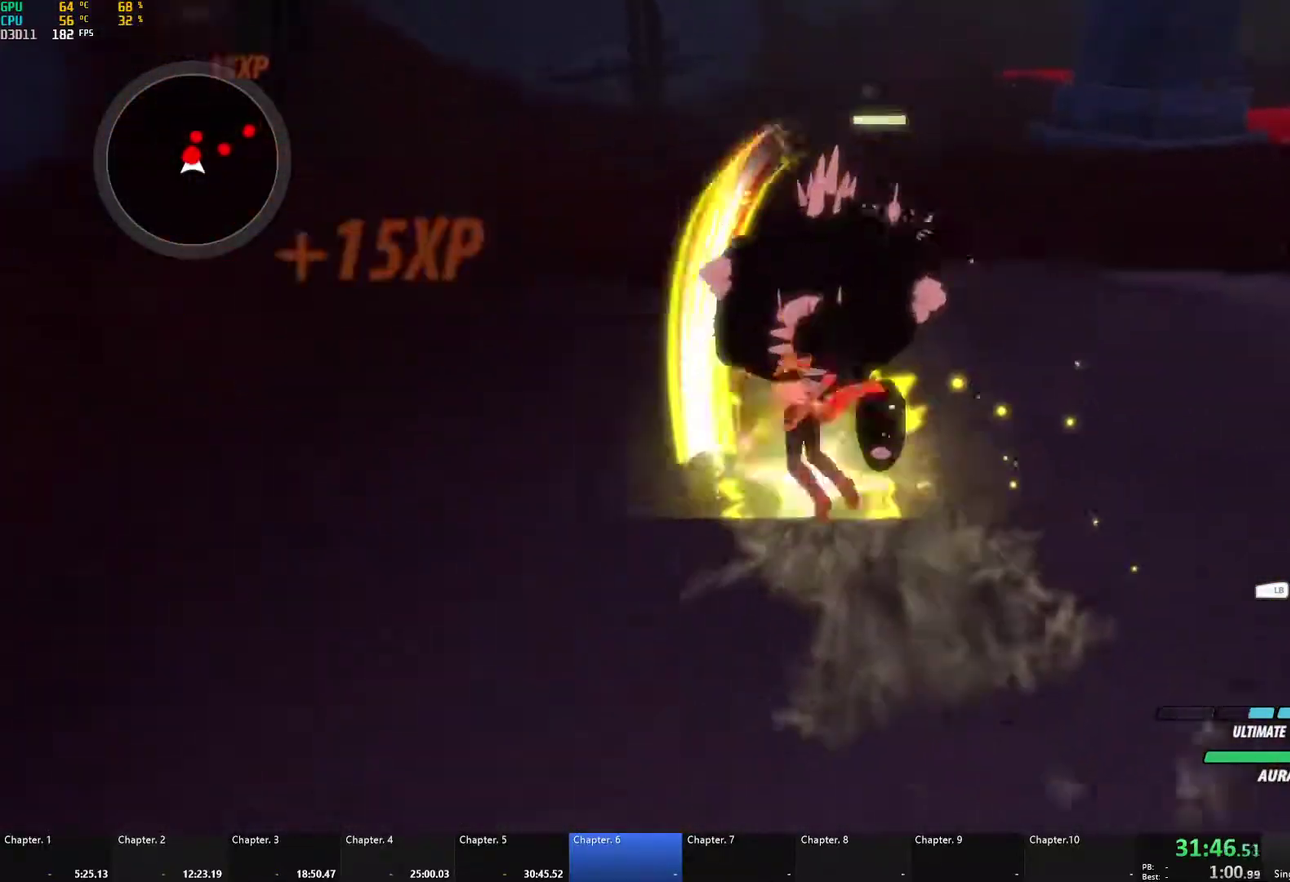
Gameplay with a controller (Xbox layout); each line is a JSON object with the inputs held at the frame after it. "events" lists button and stick changes between this image and that frame as [ms after this image, input, new state], when the widget could be followed in between.
{"buttons": ["A", "X"], "left_stick": "right", "right_stick": "center"}
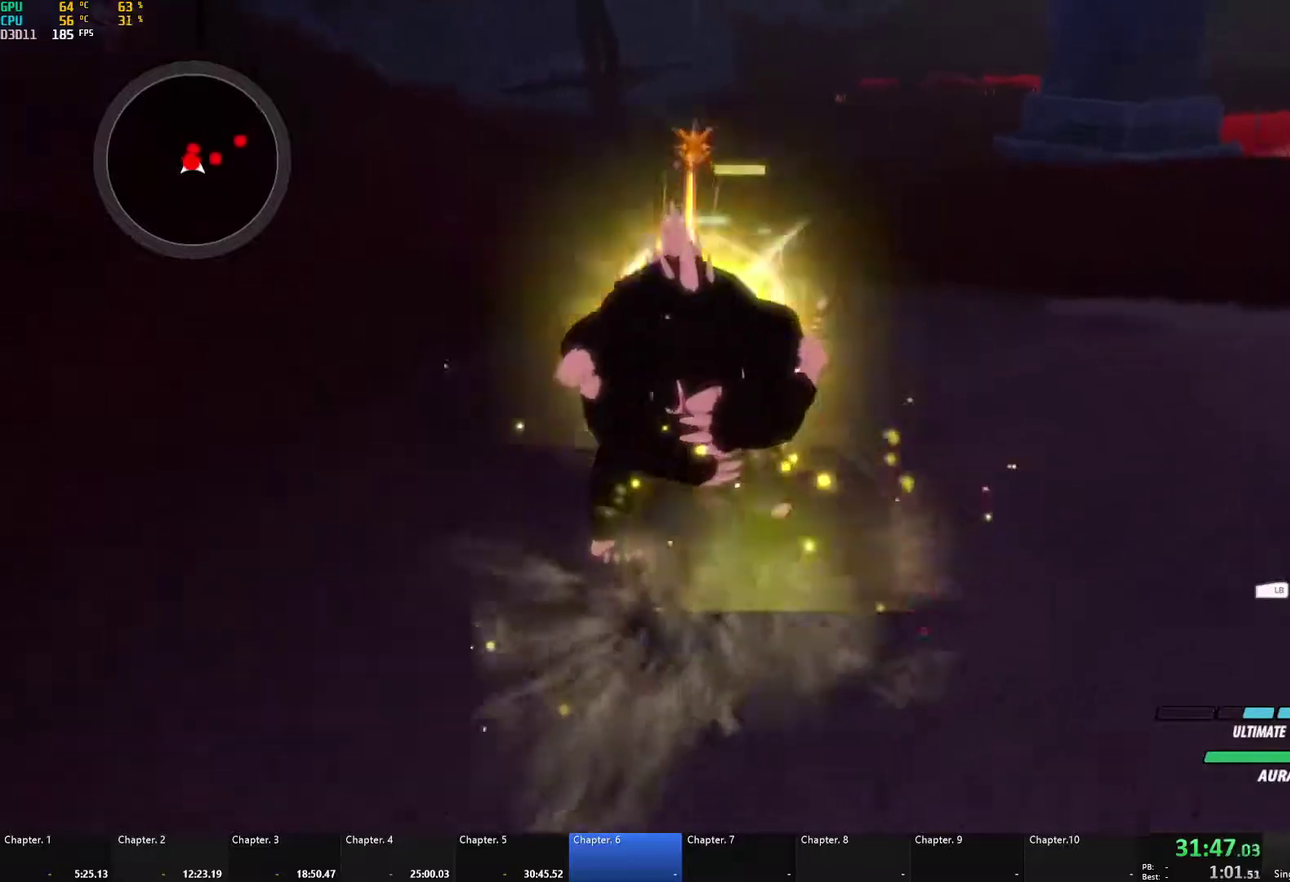
{"buttons": ["B"], "left_stick": "down-right", "right_stick": "center", "events": [[50, "X", "up"], [67, "A", "up"], [367, "A", "down"], [367, "X", "down"], [467, "X", "up"], [467, "left_stick", "down-right"], [483, "A", "up"], [483, "B", "down"]]}
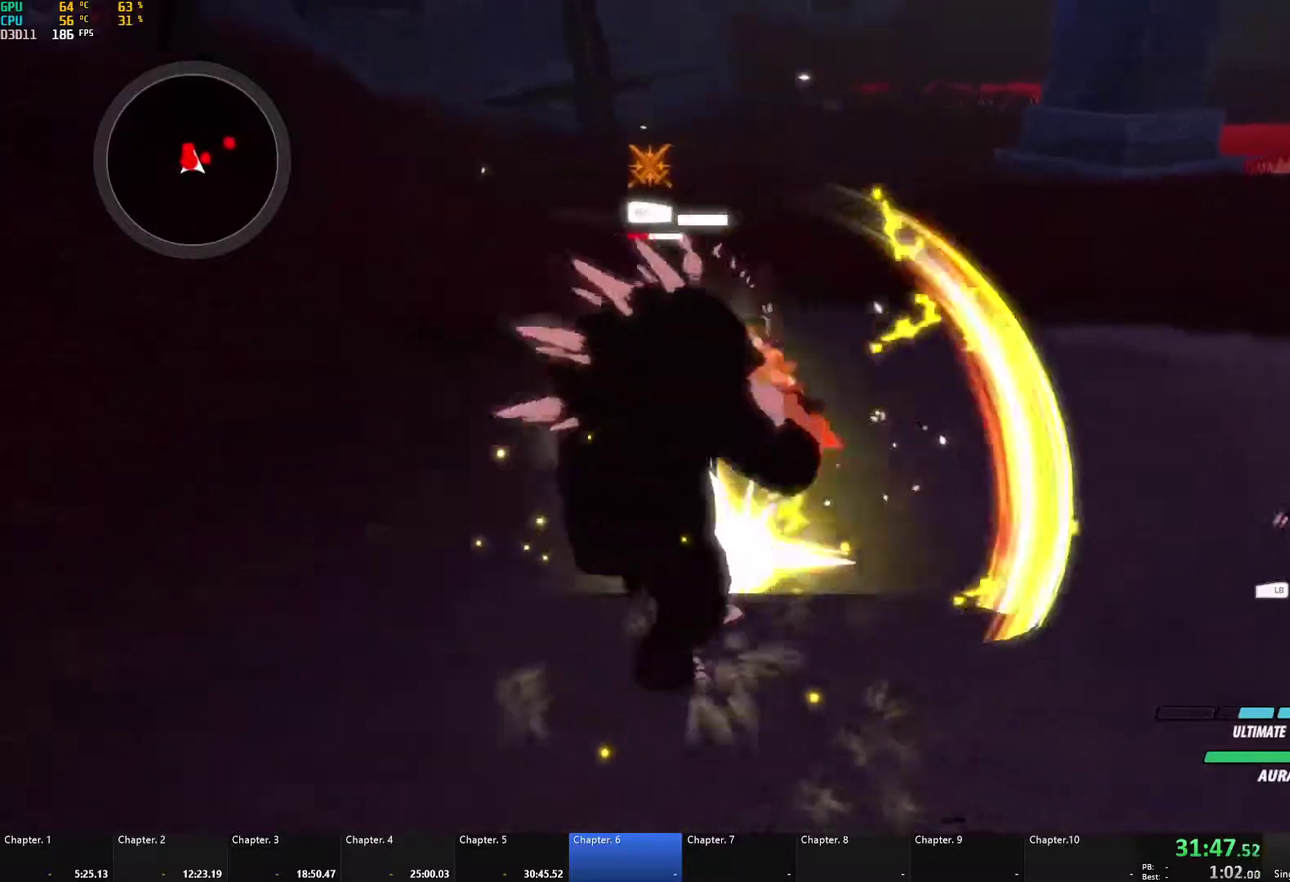
{"buttons": ["A", "X"], "left_stick": "down-right", "right_stick": "center", "events": [[33, "B", "up"], [33, "left_stick", "down"], [67, "A", "down"], [83, "X", "down"], [117, "left_stick", "down-left"], [183, "X", "up"], [200, "A", "up"], [267, "A", "down"], [283, "X", "down"], [317, "left_stick", "down-right"], [383, "X", "up"], [400, "A", "up"], [400, "B", "down"], [450, "B", "up"], [483, "A", "down"], [483, "X", "down"]]}
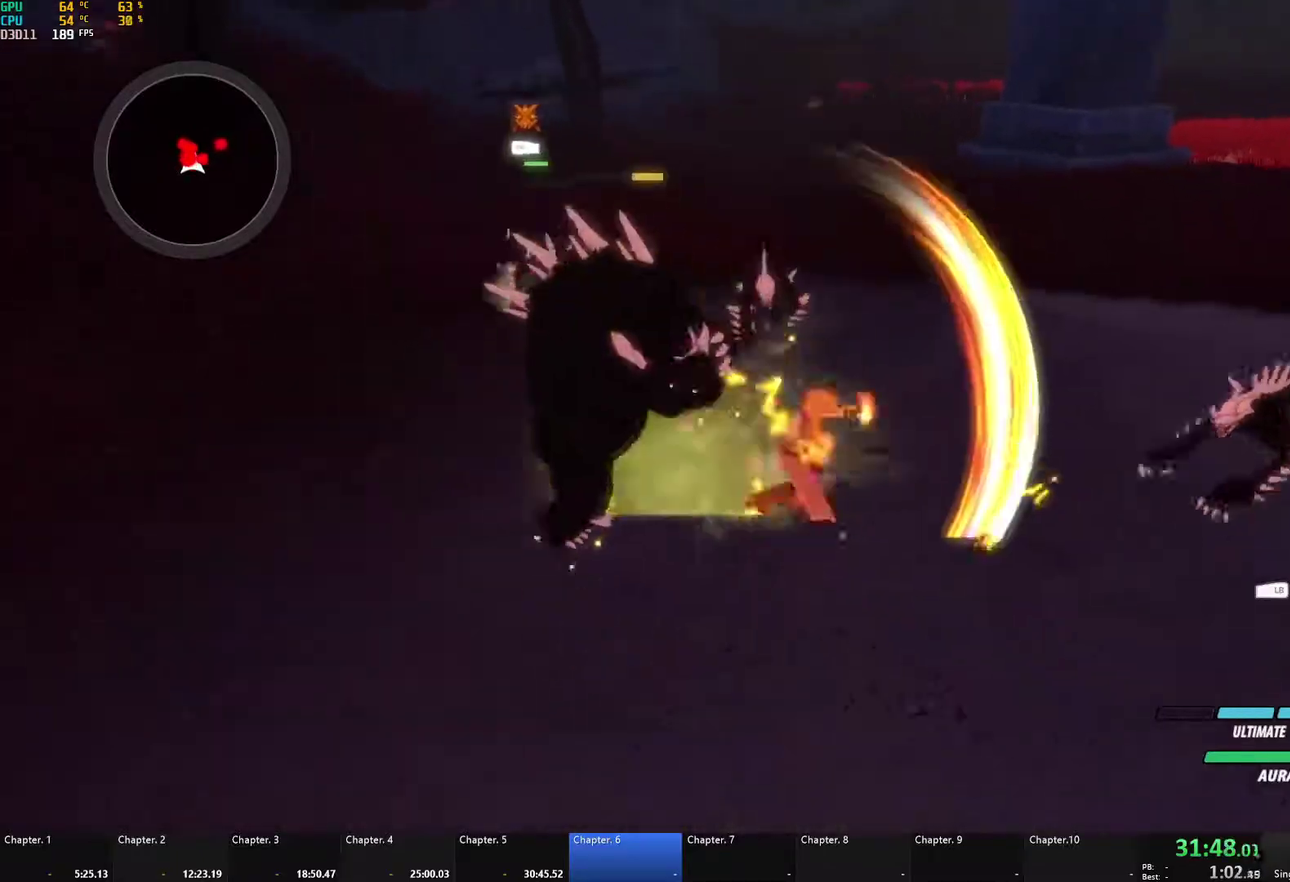
{"buttons": ["A"], "left_stick": "up", "right_stick": "center", "events": [[83, "X", "up"], [100, "A", "up"], [100, "B", "down"], [150, "B", "up"], [183, "A", "down"], [183, "X", "down"], [233, "left_stick", "up-right"], [283, "X", "up"], [300, "left_stick", "up-left"], [317, "A", "up"], [383, "A", "down"], [383, "X", "down"], [383, "left_stick", "up"], [500, "X", "up"]]}
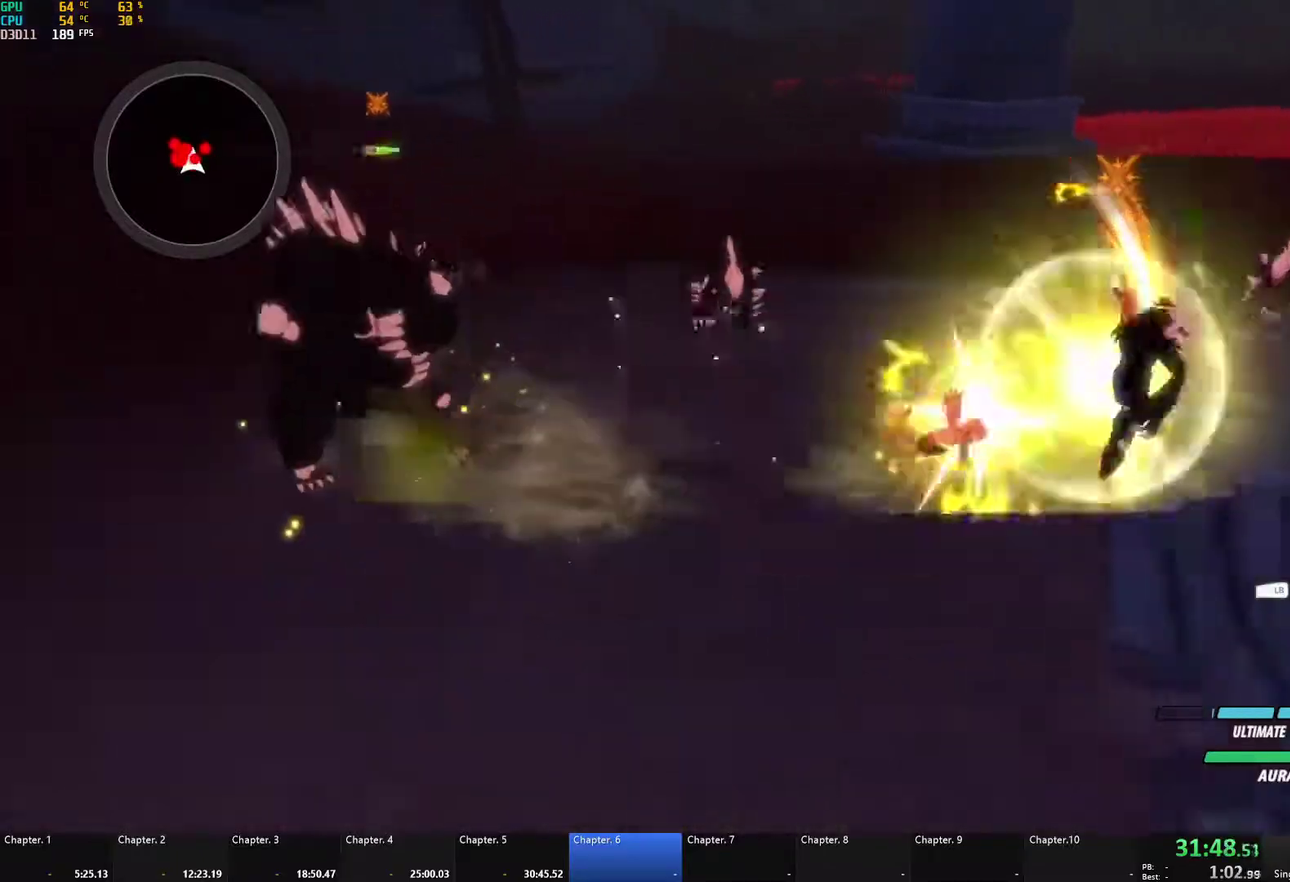
{"buttons": [], "left_stick": "up-left", "right_stick": "center", "events": [[17, "A", "up"], [17, "B", "down"], [67, "B", "up"], [150, "left_stick", "center"], [283, "left_stick", "left"], [383, "left_stick", "up-left"]]}
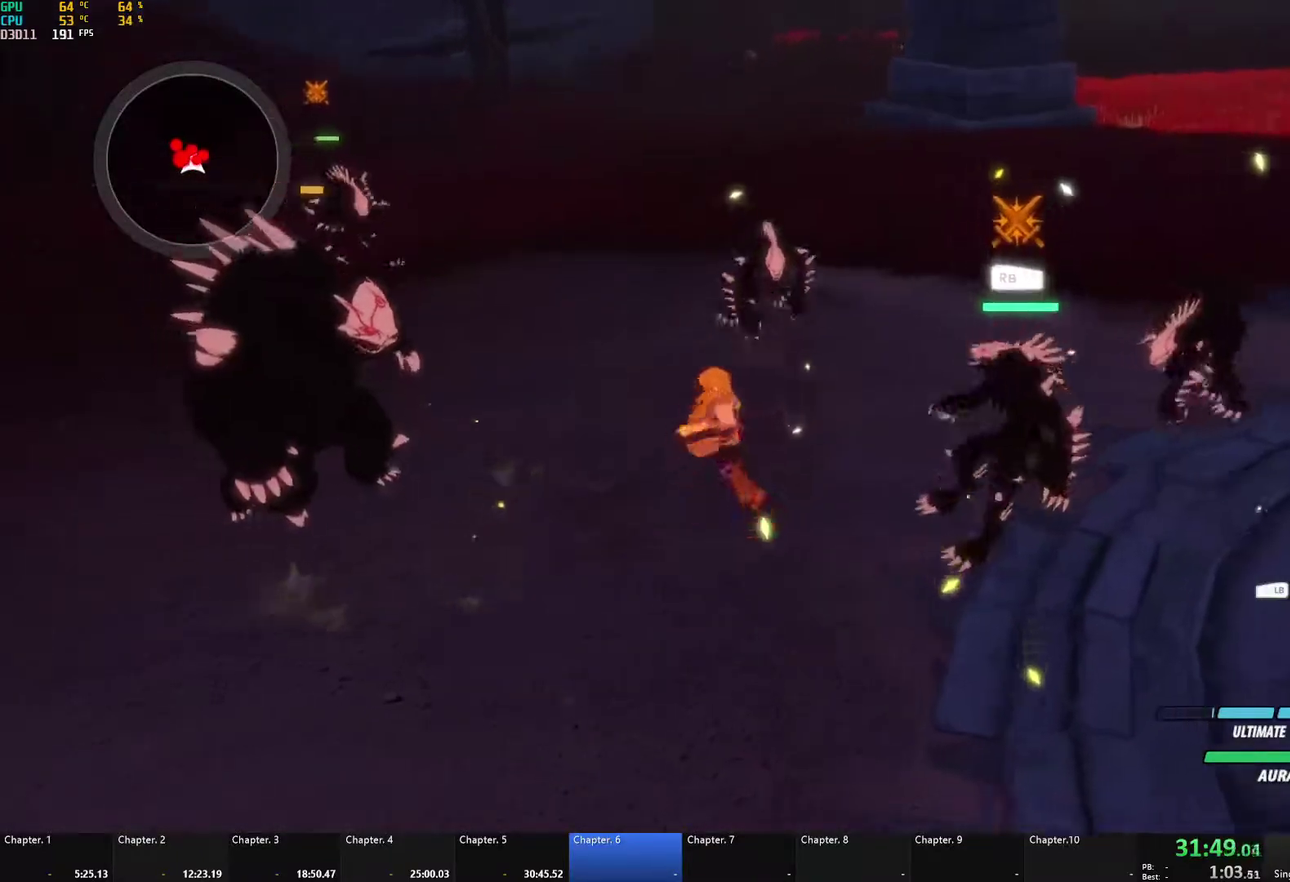
{"buttons": [], "left_stick": "center", "right_stick": "center", "events": [[17, "left_stick", "up"], [183, "left_stick", "up-right"], [317, "left_stick", "center"], [333, "L1", "down"], [367, "right_stick", "up"], [450, "right_stick", "center"], [467, "L1", "up"]]}
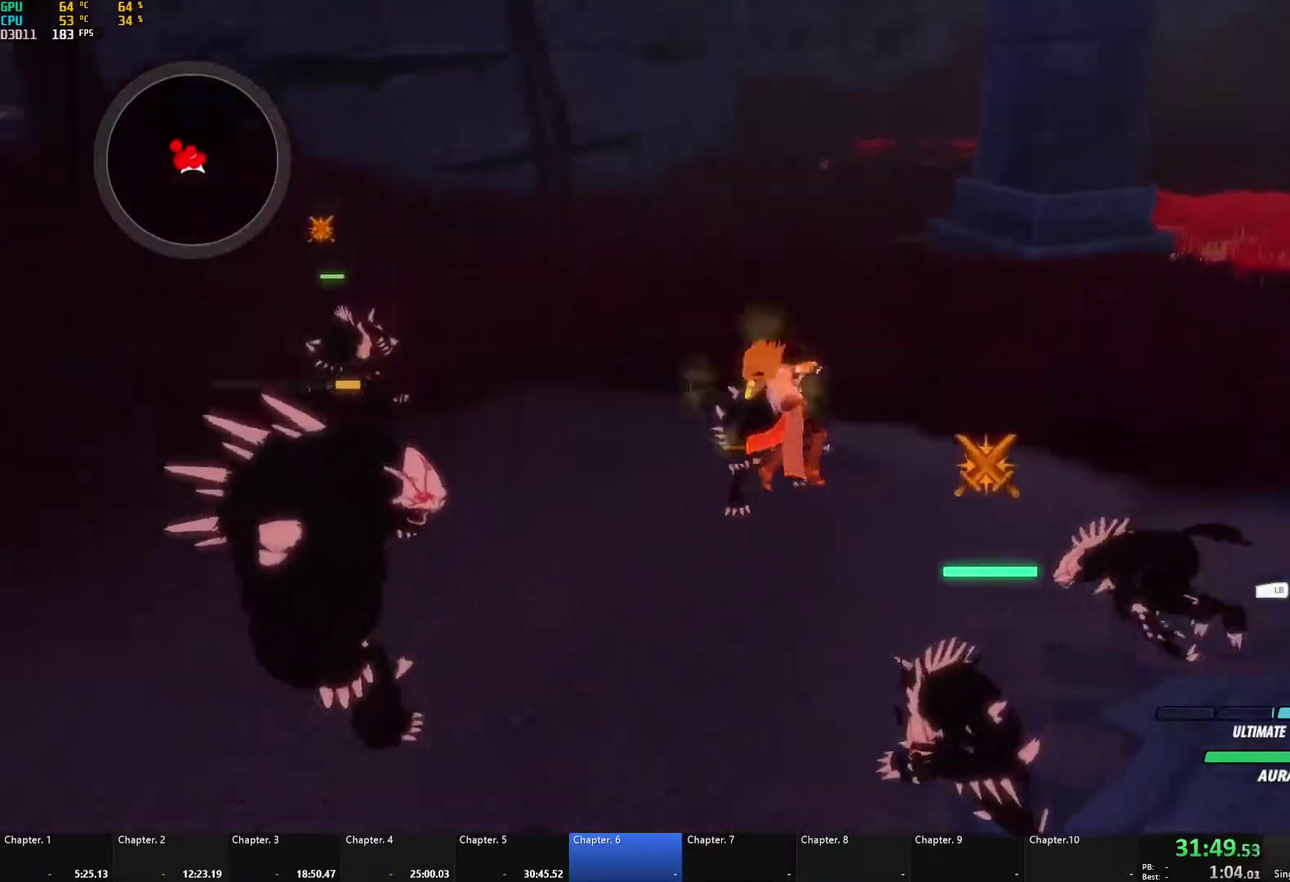
{"buttons": [], "left_stick": "center", "right_stick": "center", "events": []}
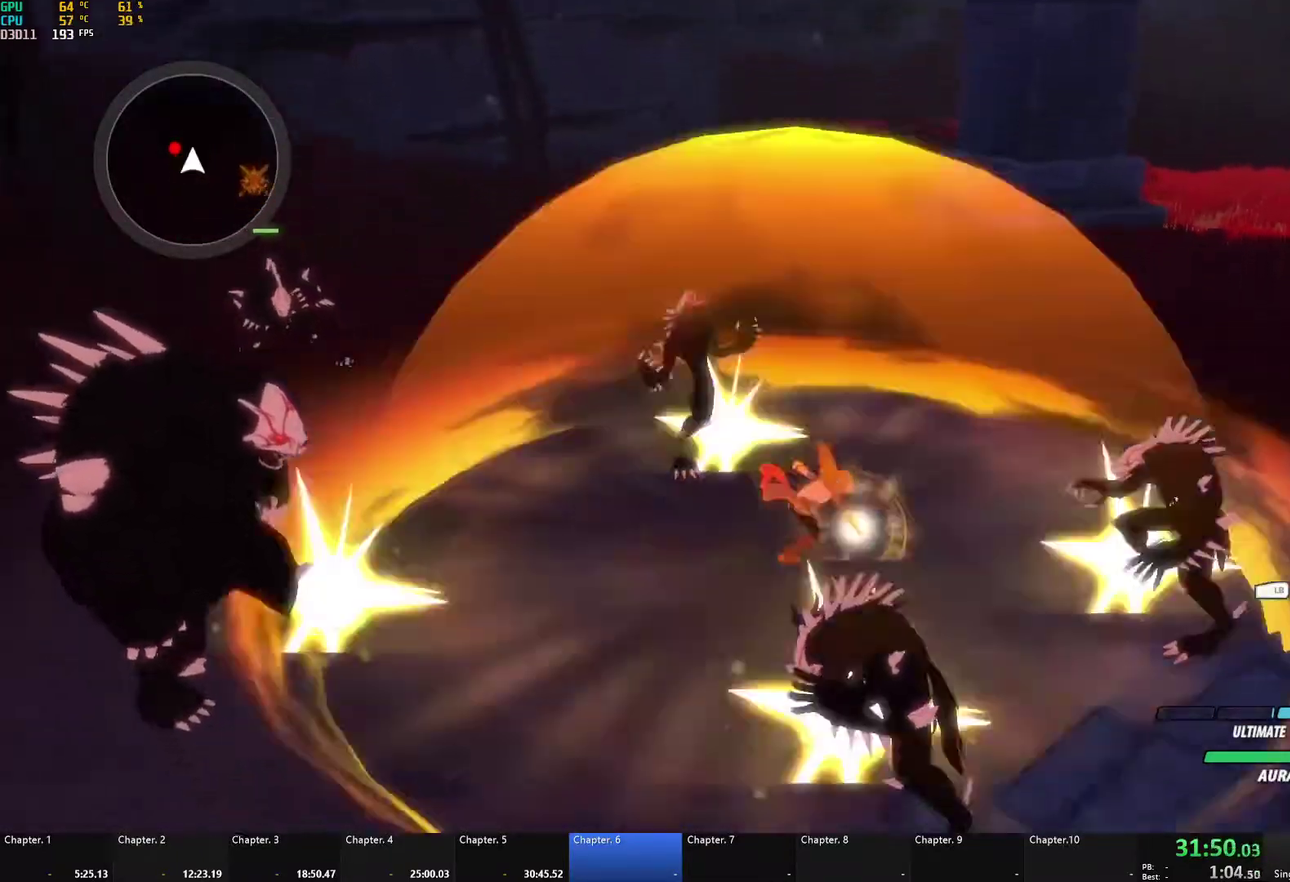
{"buttons": [], "left_stick": "center", "right_stick": "center", "events": [[17, "right_stick", "down-left"], [400, "right_stick", "center"]]}
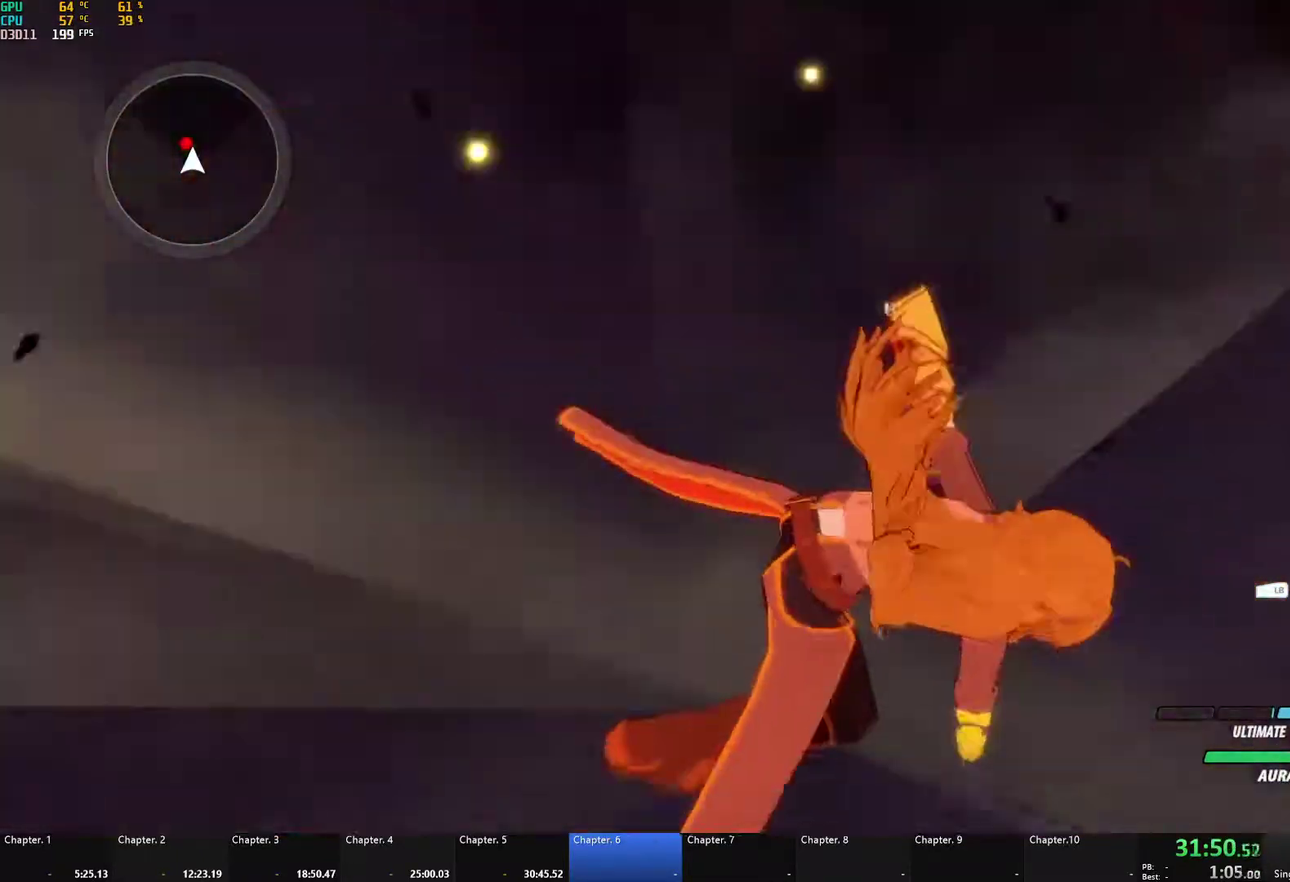
{"buttons": ["A", "L1"], "left_stick": "up", "right_stick": "center", "events": [[50, "left_stick", "up-left"], [67, "A", "down"], [117, "L1", "down"], [133, "X", "down"], [217, "X", "up"], [250, "A", "up"], [250, "B", "down"], [267, "L1", "up"], [317, "left_stick", "up"], [333, "B", "up"], [367, "A", "down"], [383, "L1", "down"], [383, "X", "down"], [500, "X", "up"]]}
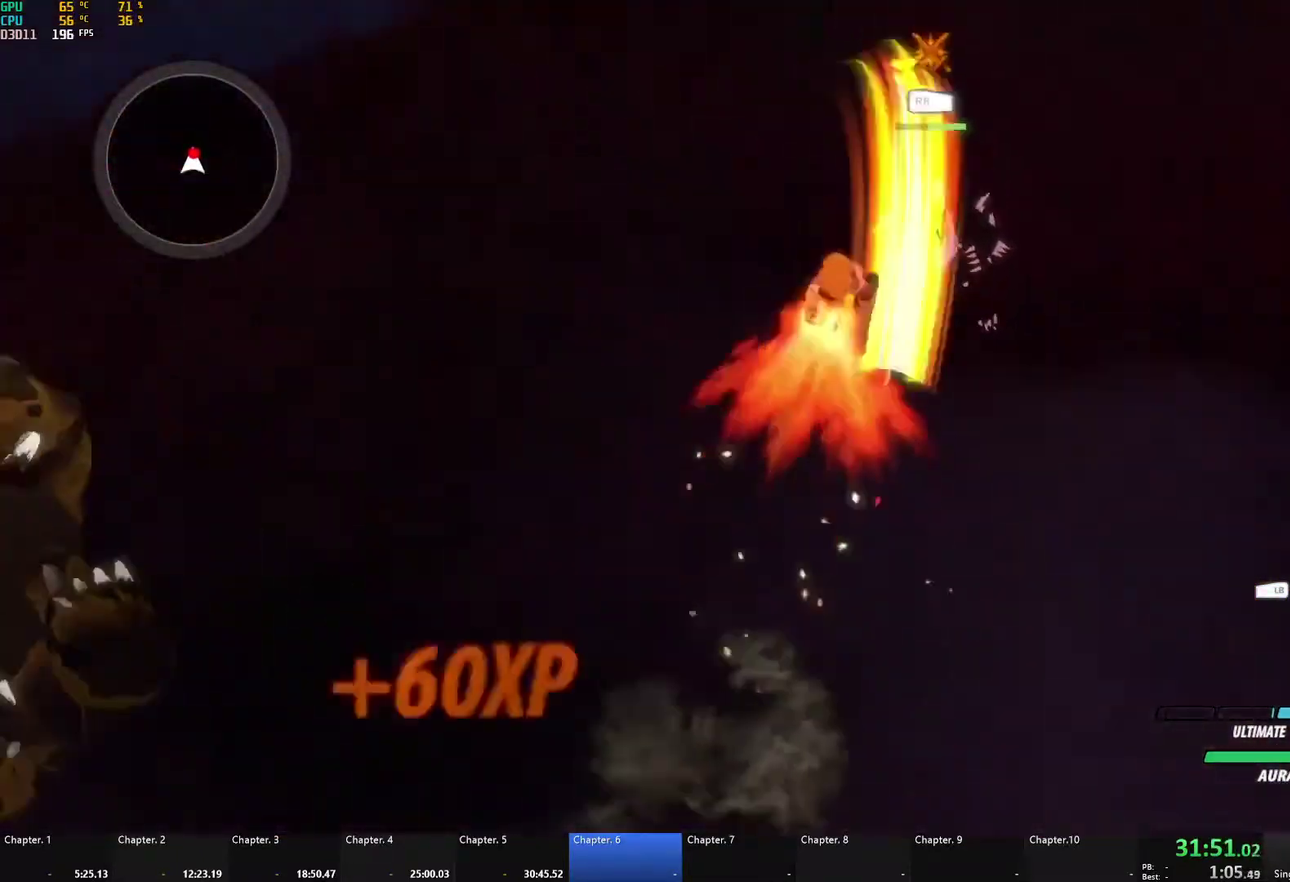
{"buttons": [], "left_stick": "up-right", "right_stick": "center", "events": [[33, "A", "up"], [33, "B", "down"], [33, "L1", "up"], [83, "B", "up"], [117, "A", "down"], [133, "L1", "down"], [133, "X", "down"], [133, "left_stick", "up-right"], [233, "X", "up"], [267, "A", "up"], [283, "L1", "up"], [333, "A", "down"], [367, "L1", "down"], [367, "X", "down"], [483, "X", "up"], [500, "A", "up"], [500, "L1", "up"]]}
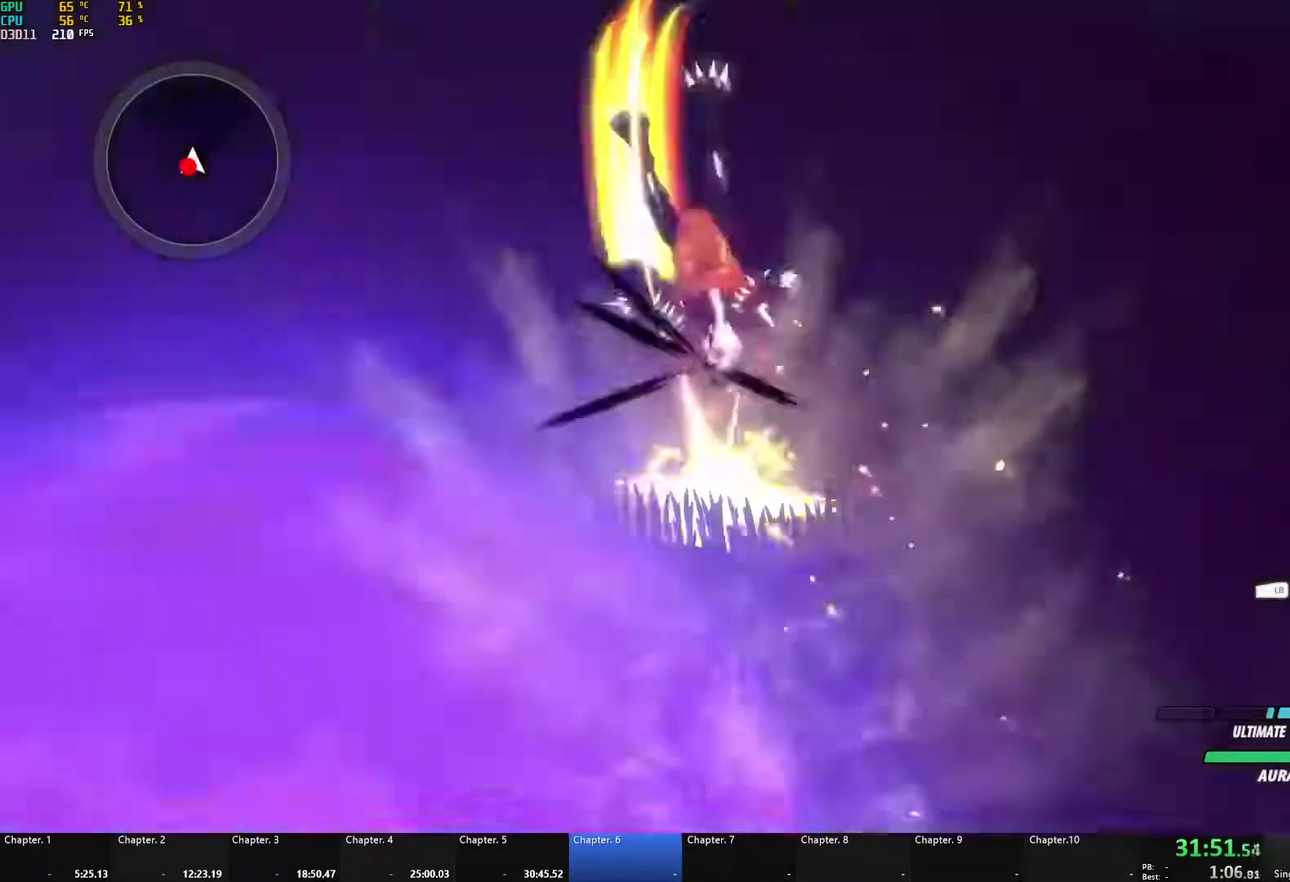
{"buttons": ["A", "X"], "left_stick": "down", "right_stick": "center", "events": [[17, "B", "down"], [33, "left_stick", "center"], [67, "B", "up"], [83, "A", "down"], [83, "left_stick", "down"], [133, "L1", "down"], [133, "X", "down"], [167, "left_stick", "left"], [267, "X", "up"], [283, "A", "up"], [300, "B", "down"], [317, "left_stick", "down-left"], [333, "L1", "up"], [383, "B", "up"], [400, "left_stick", "down"], [433, "A", "down"], [433, "X", "down"]]}
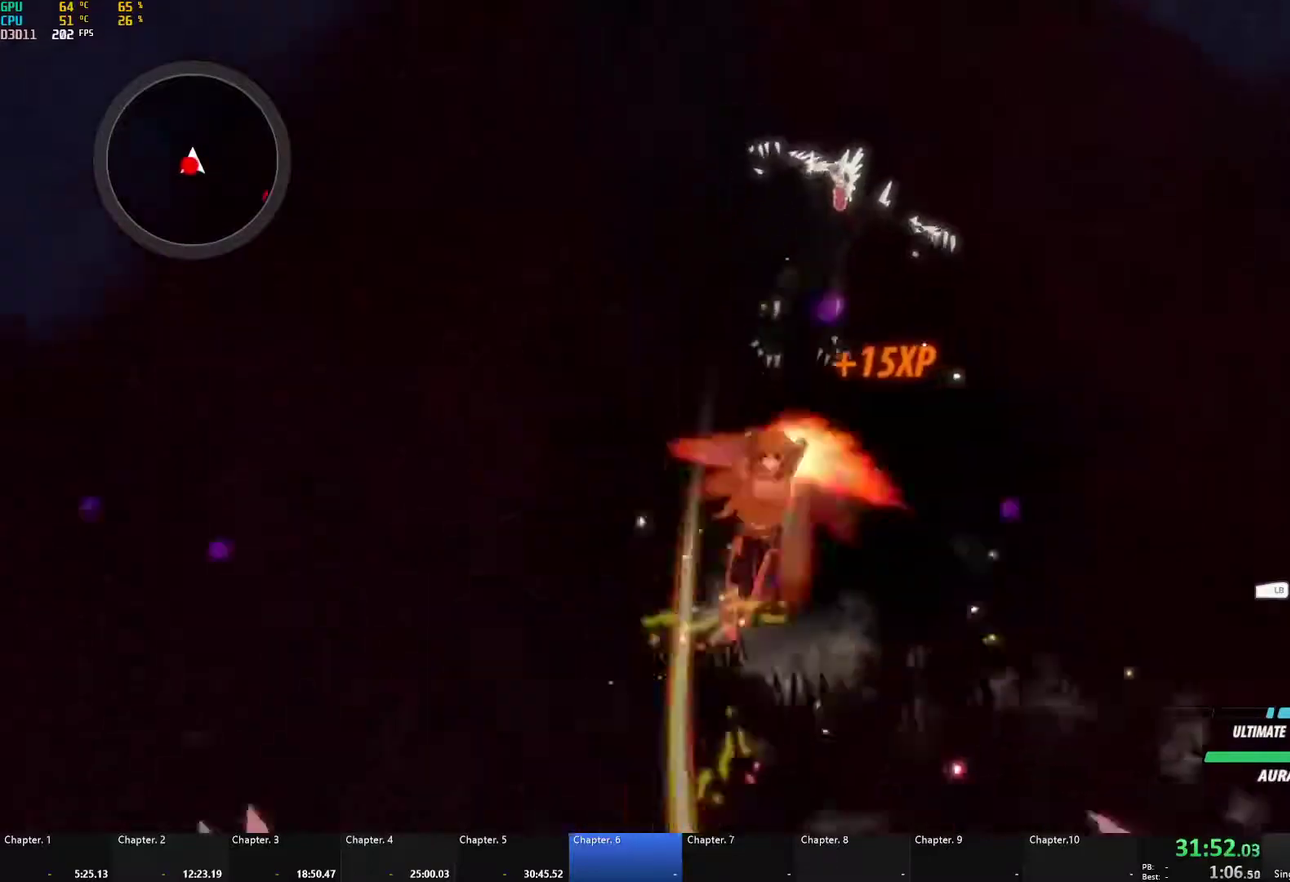
{"buttons": [], "left_stick": "down", "right_stick": "center", "events": [[50, "X", "up"], [67, "A", "up"], [67, "B", "down"], [117, "B", "up"], [150, "A", "down"], [150, "X", "down"], [267, "A", "up"], [267, "B", "down"], [267, "X", "up"], [317, "B", "up"], [350, "A", "down"], [350, "X", "down"], [450, "X", "up"], [467, "A", "up"]]}
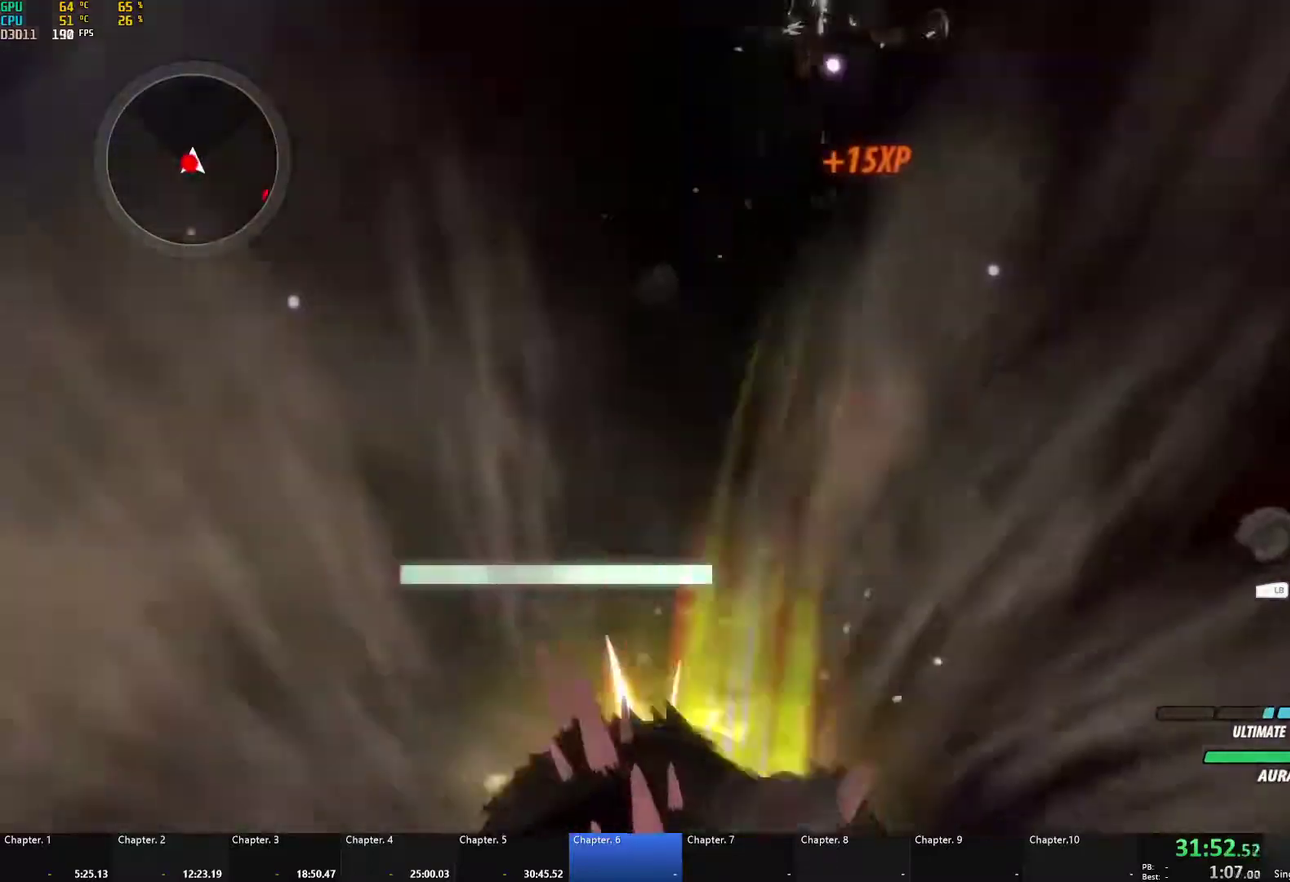
{"buttons": ["A"], "left_stick": "down-right", "right_stick": "center", "events": [[33, "A", "down"], [33, "X", "down"], [150, "A", "up"], [150, "X", "up"], [217, "A", "down"], [217, "X", "down"], [333, "A", "up"], [333, "B", "down"], [333, "X", "up"], [383, "B", "up"], [400, "A", "down"], [417, "X", "down"], [433, "left_stick", "down-right"], [500, "X", "up"]]}
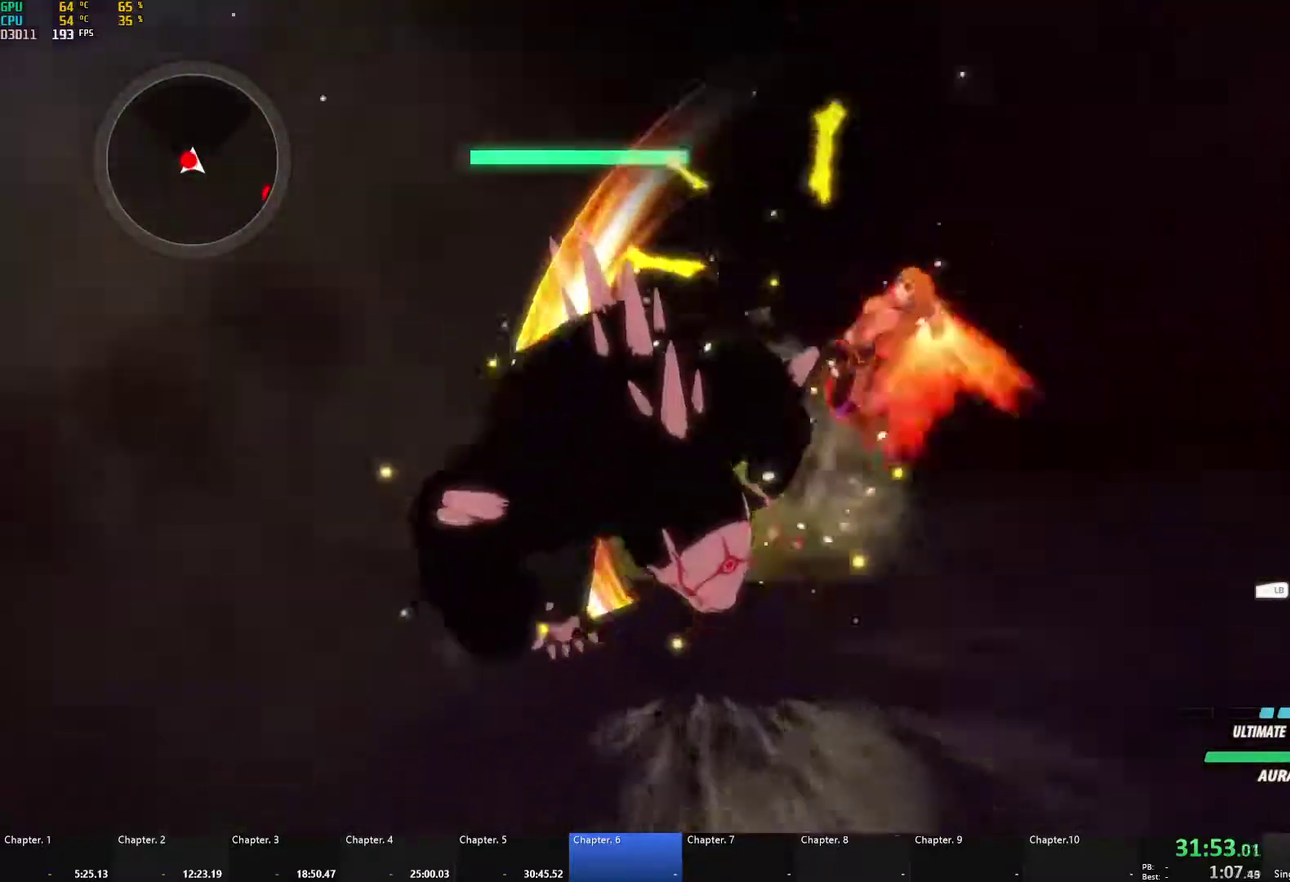
{"buttons": ["A", "X"], "left_stick": "center", "right_stick": "center", "events": [[17, "A", "up"], [17, "B", "down"], [17, "left_stick", "center"], [67, "B", "up"], [83, "A", "down"], [100, "X", "down"], [200, "X", "up"], [217, "A", "up"], [283, "A", "down"], [300, "X", "down"], [400, "A", "up"], [400, "B", "down"], [400, "X", "up"], [450, "B", "up"], [483, "A", "down"], [483, "X", "down"]]}
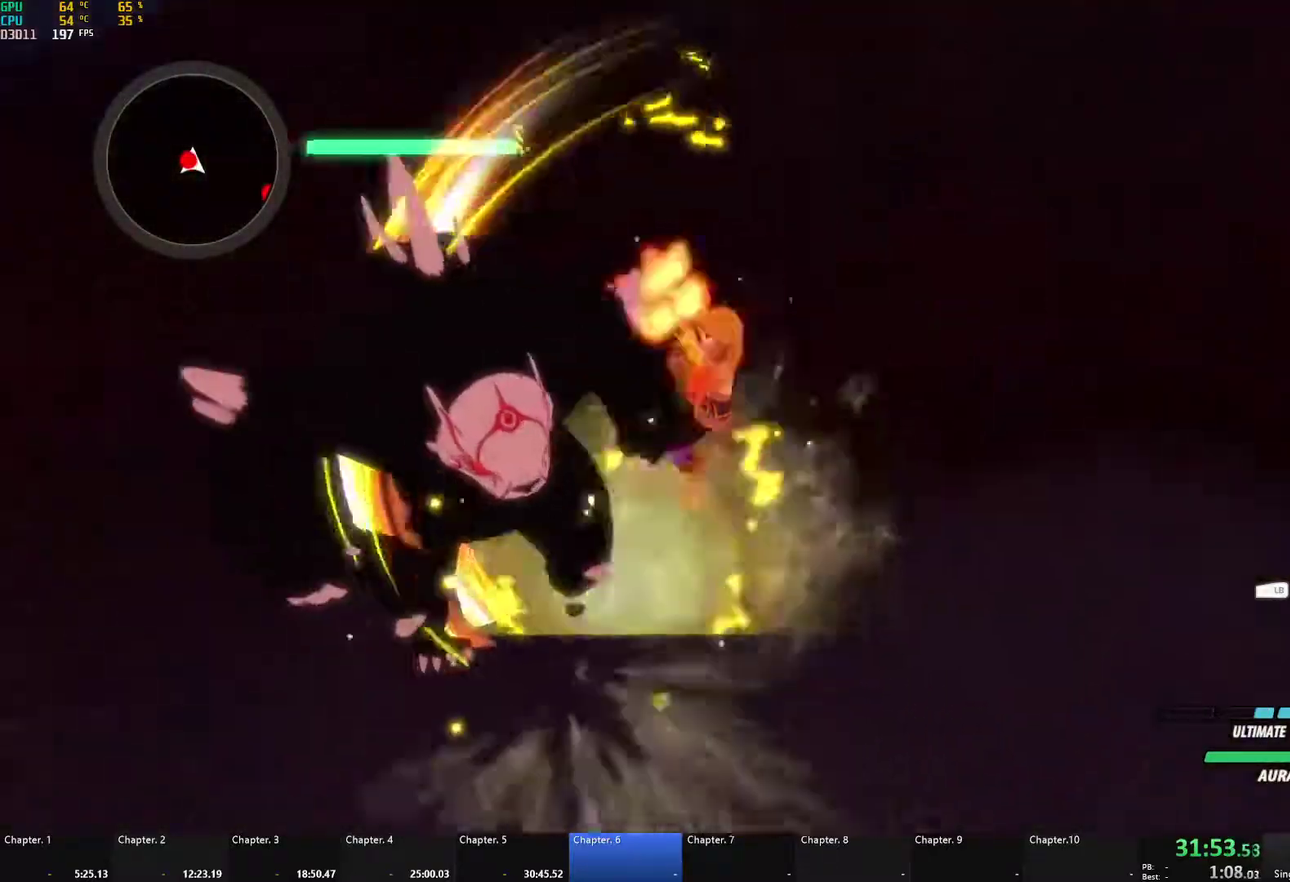
{"buttons": ["B"], "left_stick": "center", "right_stick": "center", "events": [[67, "left_stick", "down-right"], [83, "A", "up"], [83, "X", "up"], [100, "B", "down"], [133, "B", "up"], [167, "A", "down"], [183, "X", "down"], [283, "A", "up"], [283, "B", "down"], [283, "X", "up"], [333, "B", "up"], [367, "A", "down"], [367, "X", "down"], [467, "X", "up"], [483, "A", "up"], [500, "B", "down"], [500, "left_stick", "center"]]}
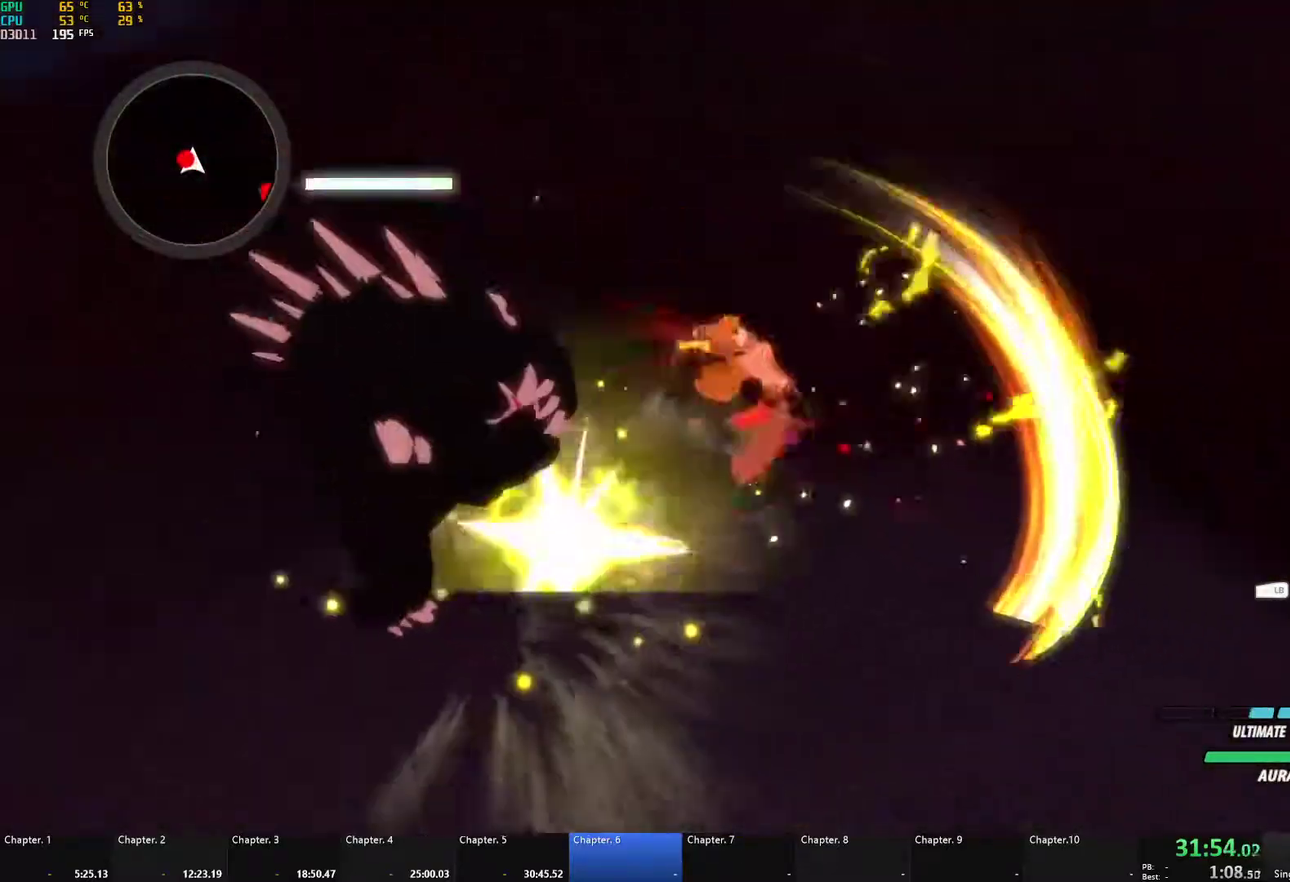
{"buttons": ["A", "X"], "left_stick": "right", "right_stick": "center", "events": [[33, "B", "up"], [50, "A", "down"], [67, "X", "down"], [167, "X", "up"], [183, "A", "up"], [200, "B", "down"], [233, "B", "up"], [267, "A", "down"], [267, "X", "down"], [367, "X", "up"], [383, "A", "up"], [383, "B", "down"], [433, "B", "up"], [450, "A", "down"], [467, "X", "down"], [483, "left_stick", "right"]]}
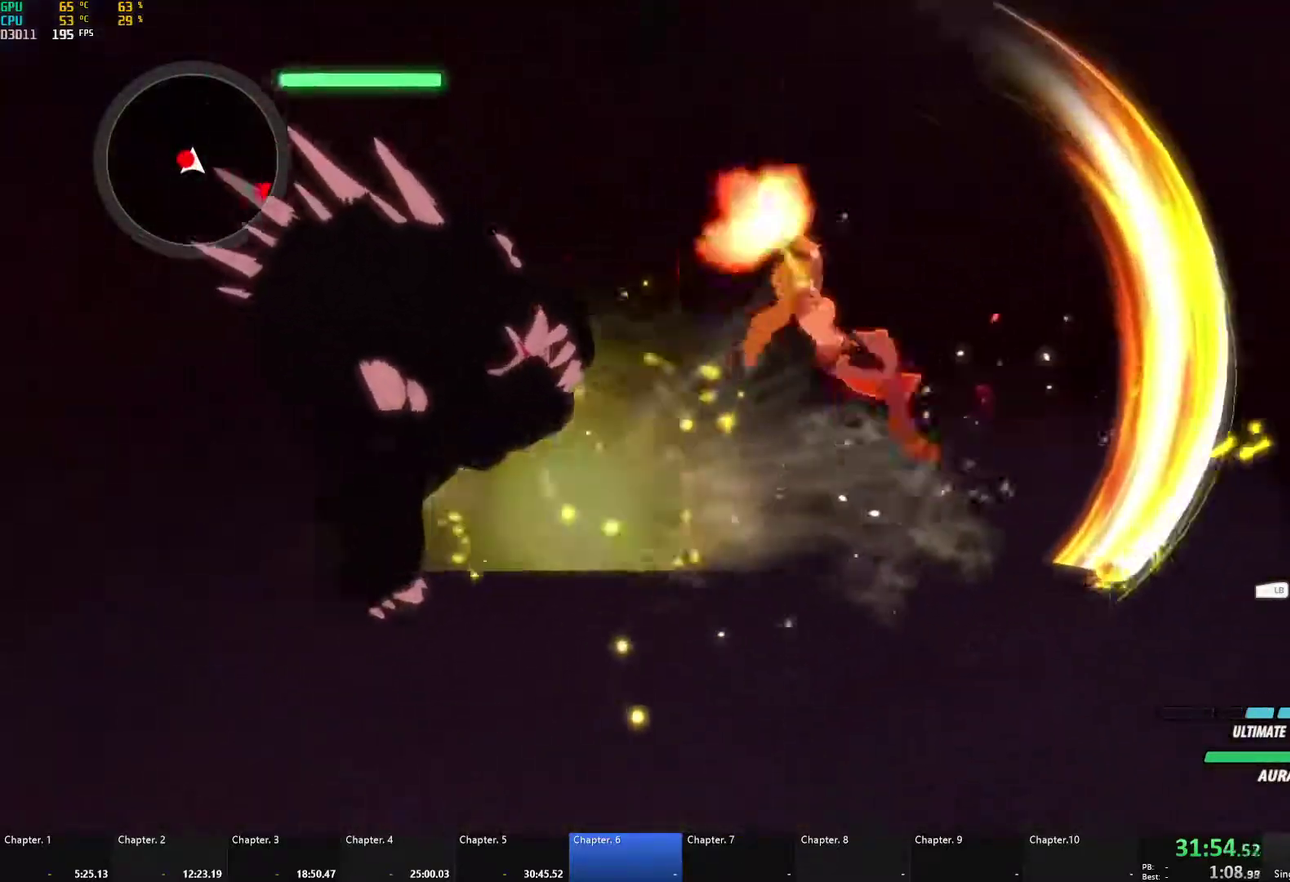
{"buttons": ["B"], "left_stick": "center", "right_stick": "center", "events": [[67, "A", "up"], [67, "X", "up"], [83, "B", "down"], [133, "B", "up"], [150, "A", "down"], [150, "left_stick", "center"], [167, "X", "down"], [267, "X", "up"], [283, "A", "up"], [300, "B", "down"], [333, "B", "up"], [367, "A", "down"], [383, "X", "down"], [467, "X", "up"], [483, "A", "up"], [500, "B", "down"]]}
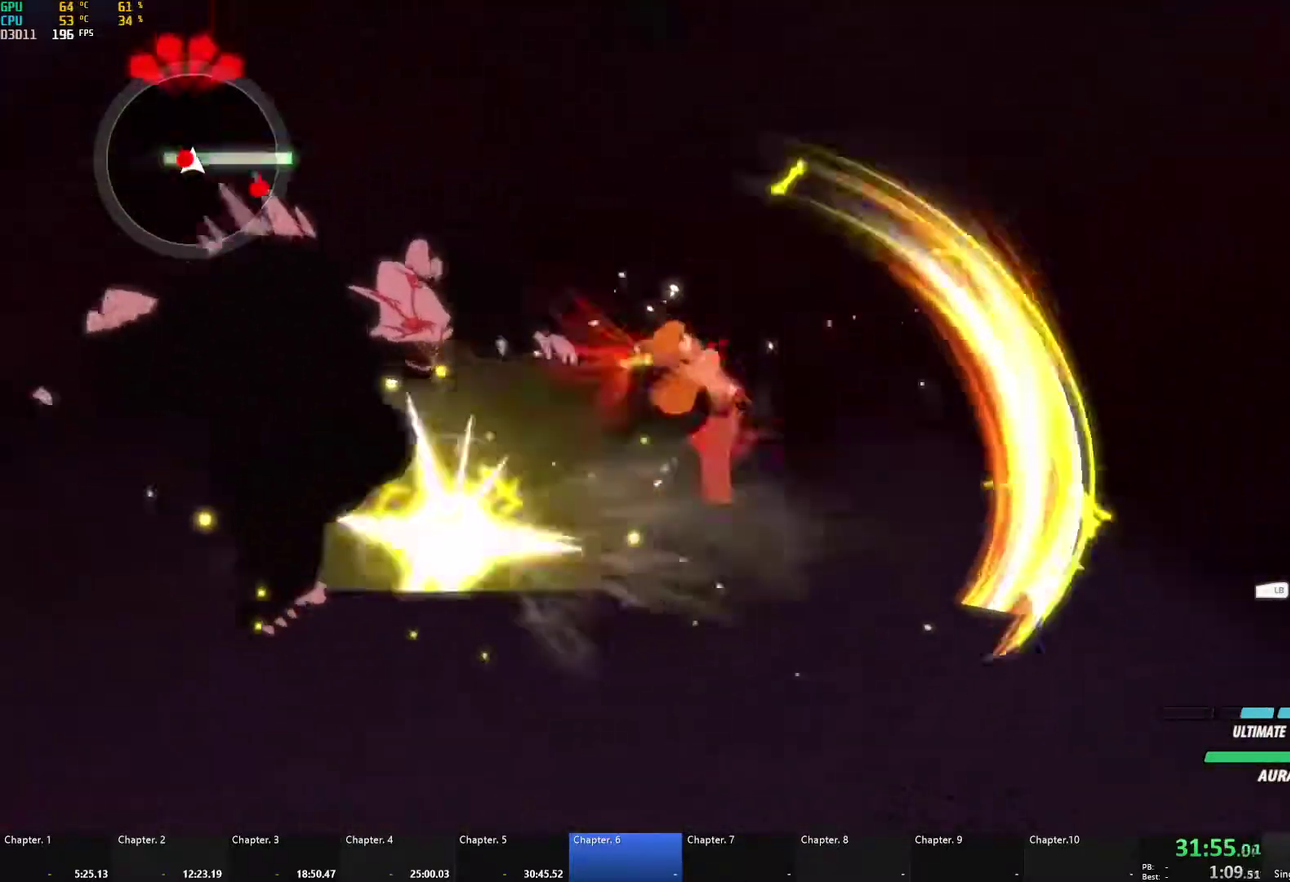
{"buttons": ["B"], "left_stick": "down-right", "right_stick": "center", "events": [[33, "B", "up"], [67, "A", "down"], [83, "X", "down"], [183, "X", "up"], [200, "A", "up"], [217, "B", "down"], [217, "left_stick", "down-right"], [233, "B", "up"], [317, "A", "down"], [333, "X", "down"], [433, "X", "up"], [450, "A", "up"], [450, "B", "down"]]}
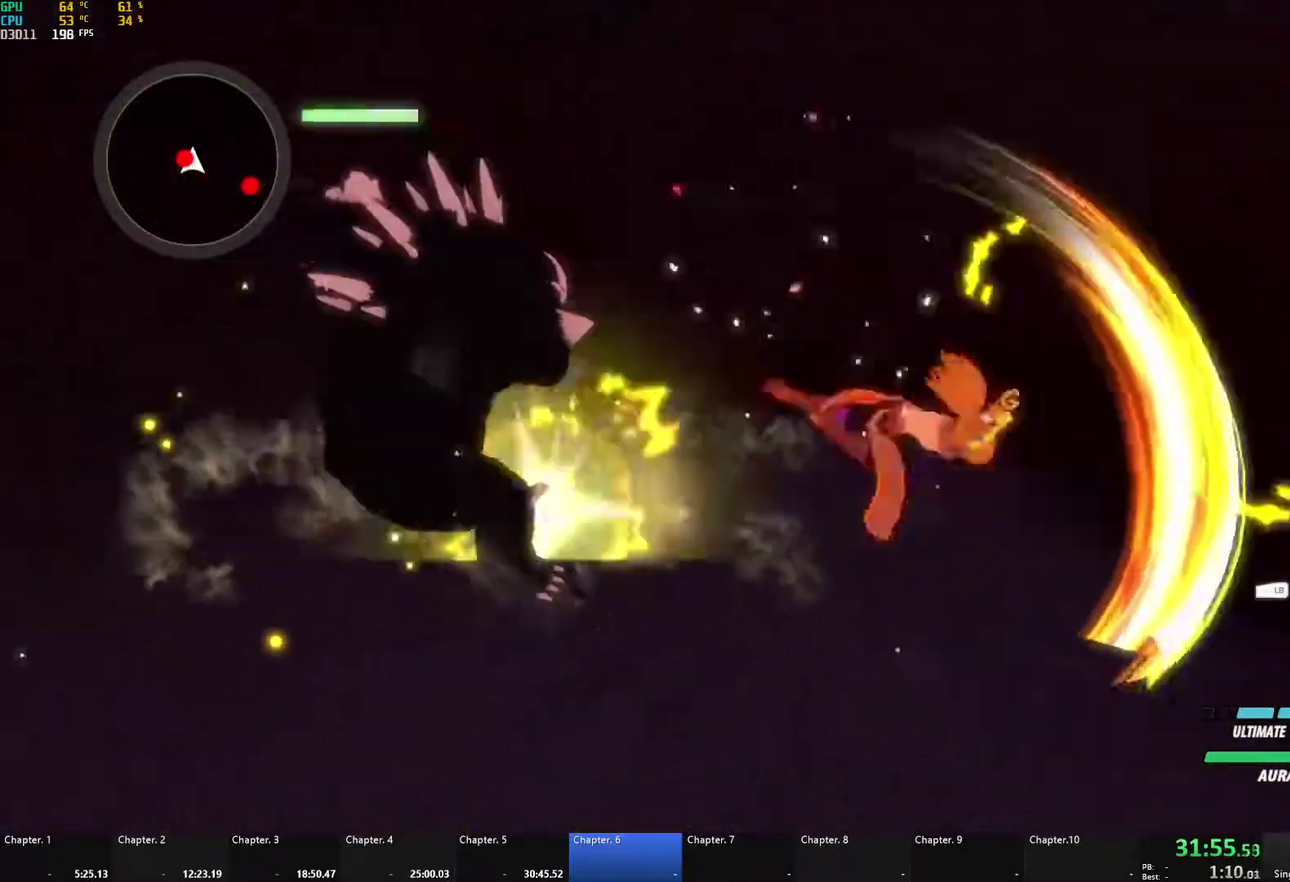
{"buttons": ["A", "X"], "left_stick": "center", "right_stick": "center", "events": [[17, "B", "up"], [50, "left_stick", "center"], [67, "A", "down"], [67, "X", "down"], [167, "X", "up"], [183, "A", "up"], [250, "A", "down"], [267, "X", "down"], [367, "A", "up"], [367, "X", "up"], [450, "A", "down"], [450, "X", "down"]]}
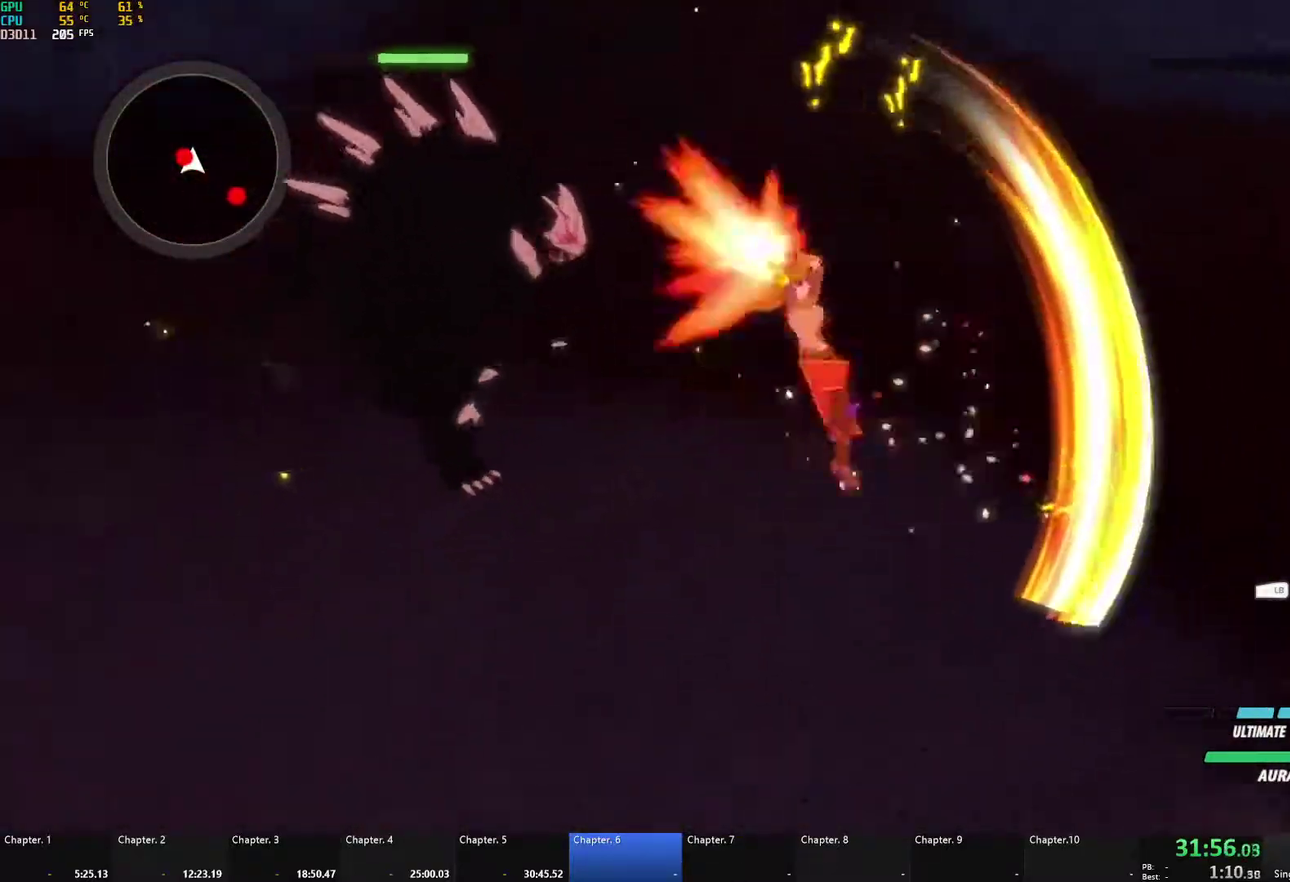
{"buttons": [], "left_stick": "center", "right_stick": "center", "events": [[50, "X", "up"], [67, "A", "up"], [67, "B", "down"], [117, "B", "up"], [133, "A", "down"], [150, "X", "down"], [217, "left_stick", "left"], [250, "A", "up"], [250, "X", "up"], [333, "A", "down"], [333, "X", "down"], [350, "left_stick", "center"], [433, "X", "up"], [450, "A", "up"], [450, "B", "down"], [500, "B", "up"]]}
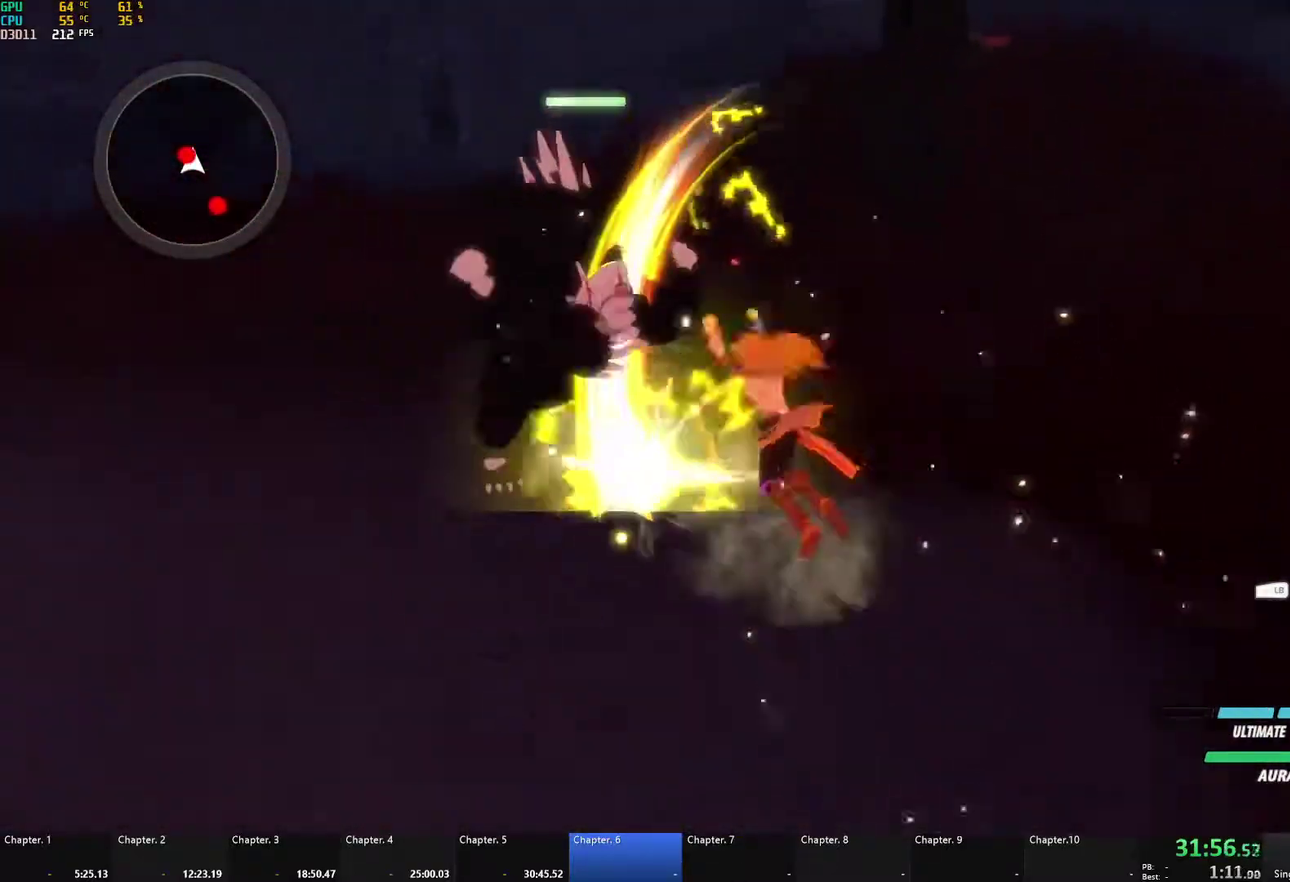
{"buttons": ["A", "X"], "left_stick": "center", "right_stick": "center", "events": [[33, "A", "down"], [33, "X", "down"], [33, "left_stick", "up"], [133, "X", "up"], [133, "left_stick", "up-left"], [150, "A", "up"], [217, "A", "down"], [233, "X", "down"], [267, "left_stick", "center"], [317, "X", "up"], [333, "A", "up"], [400, "A", "down"], [417, "X", "down"]]}
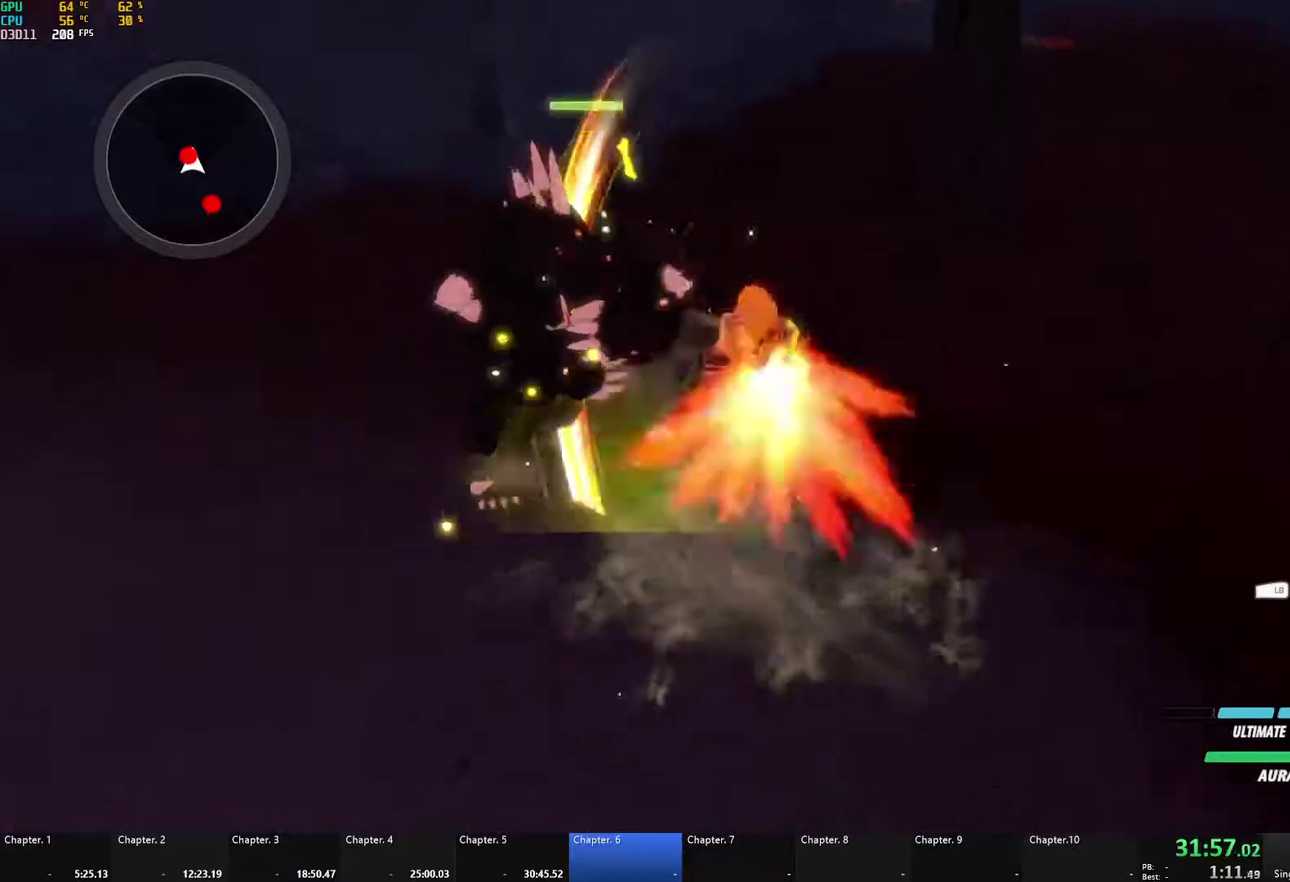
{"buttons": ["A", "X"], "left_stick": "center", "right_stick": "center", "events": [[17, "A", "up"], [17, "X", "up"], [83, "A", "down"], [100, "X", "down"], [200, "A", "up"], [200, "X", "up"], [217, "B", "down"], [267, "B", "up"], [283, "A", "down"], [300, "X", "down"], [400, "A", "up"], [400, "X", "up"], [483, "A", "down"], [483, "X", "down"]]}
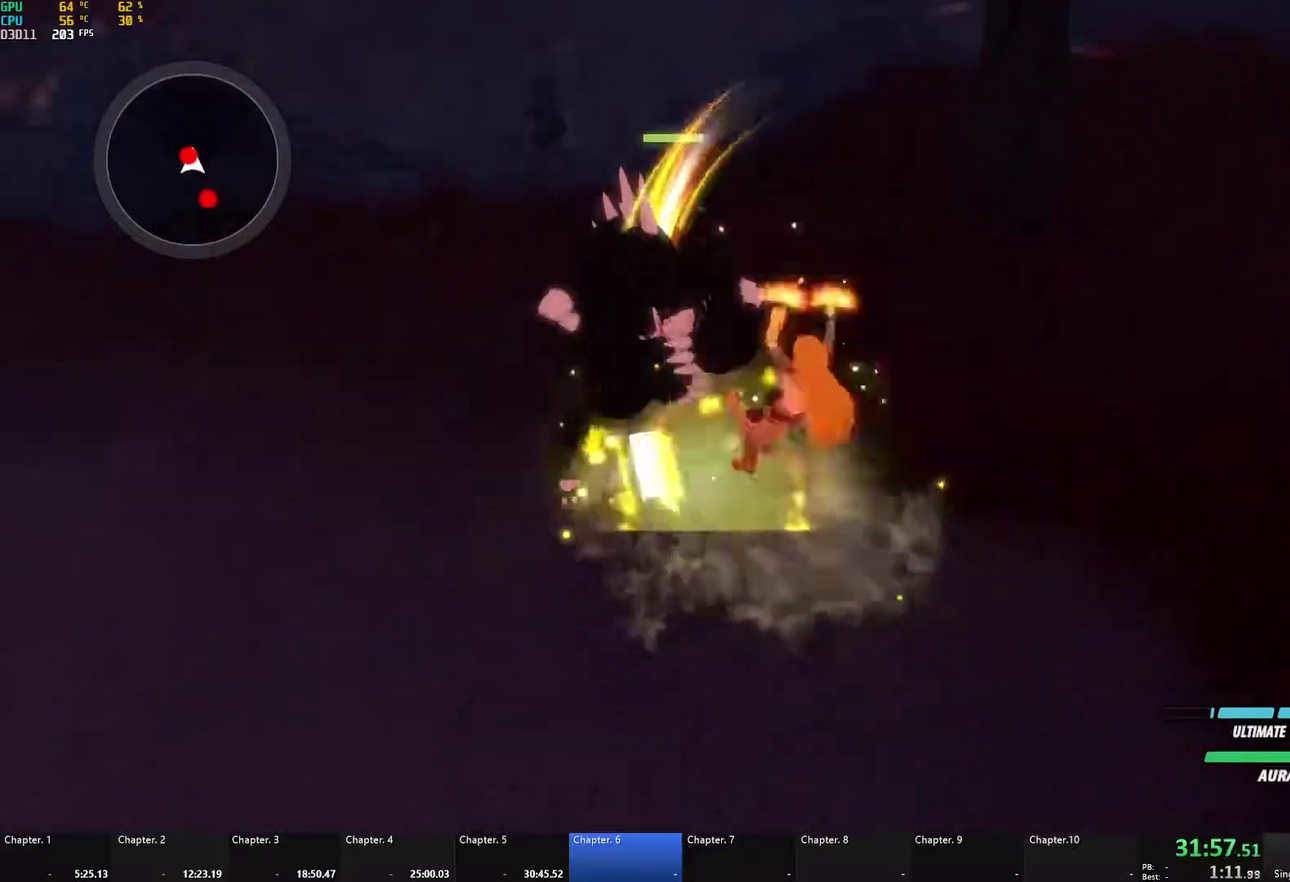
{"buttons": ["B"], "left_stick": "center", "right_stick": "center", "events": [[100, "A", "up"], [100, "X", "up"], [183, "A", "down"], [183, "X", "down"], [300, "A", "up"], [300, "B", "down"], [300, "X", "up"], [350, "B", "up"], [367, "A", "down"], [383, "X", "down"], [483, "X", "up"], [500, "A", "up"], [500, "B", "down"]]}
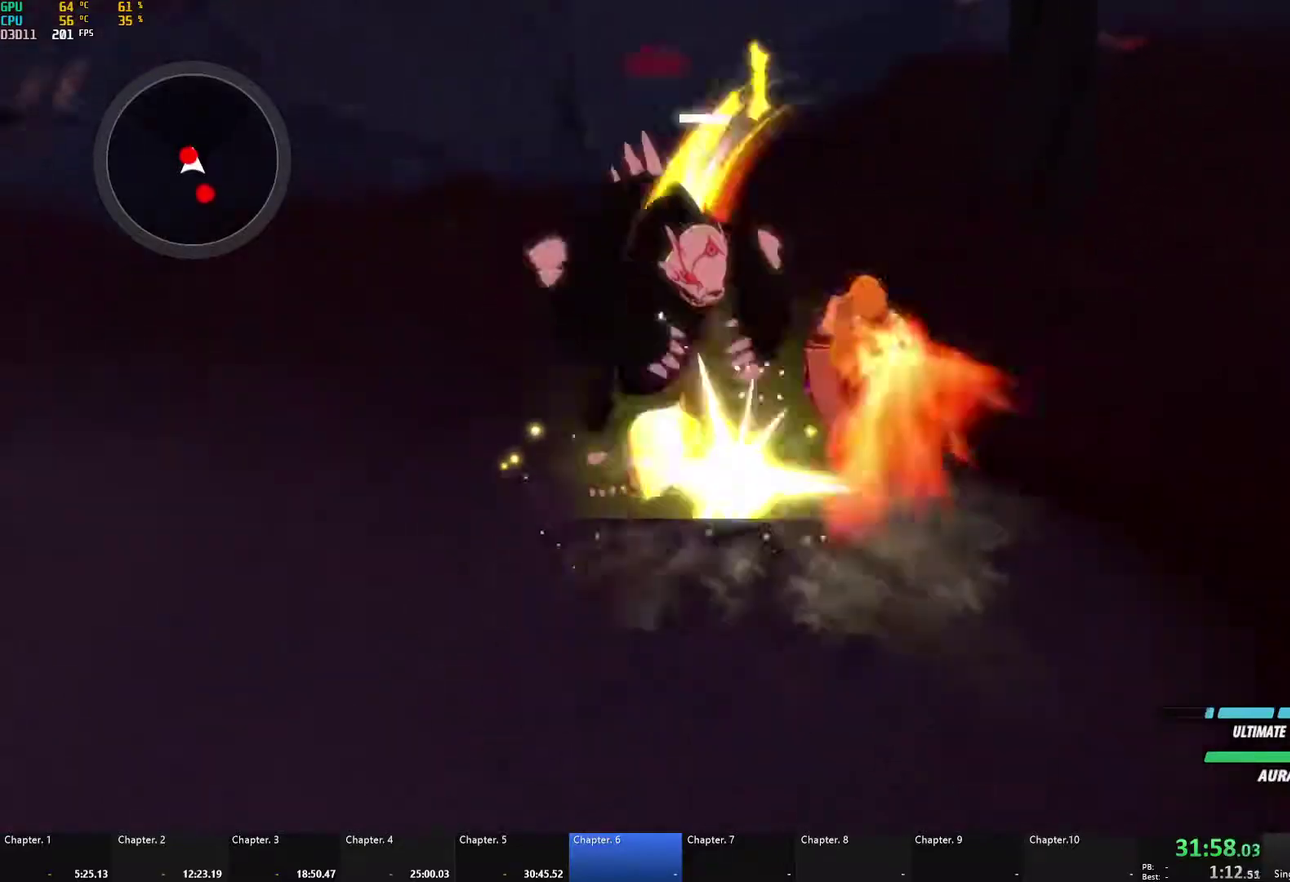
{"buttons": ["B"], "left_stick": "center", "right_stick": "center", "events": [[50, "B", "up"], [83, "A", "down"], [100, "X", "down"], [200, "A", "up"], [200, "X", "up"], [283, "A", "down"], [300, "X", "down"], [400, "A", "up"], [400, "X", "up"], [433, "B", "down"]]}
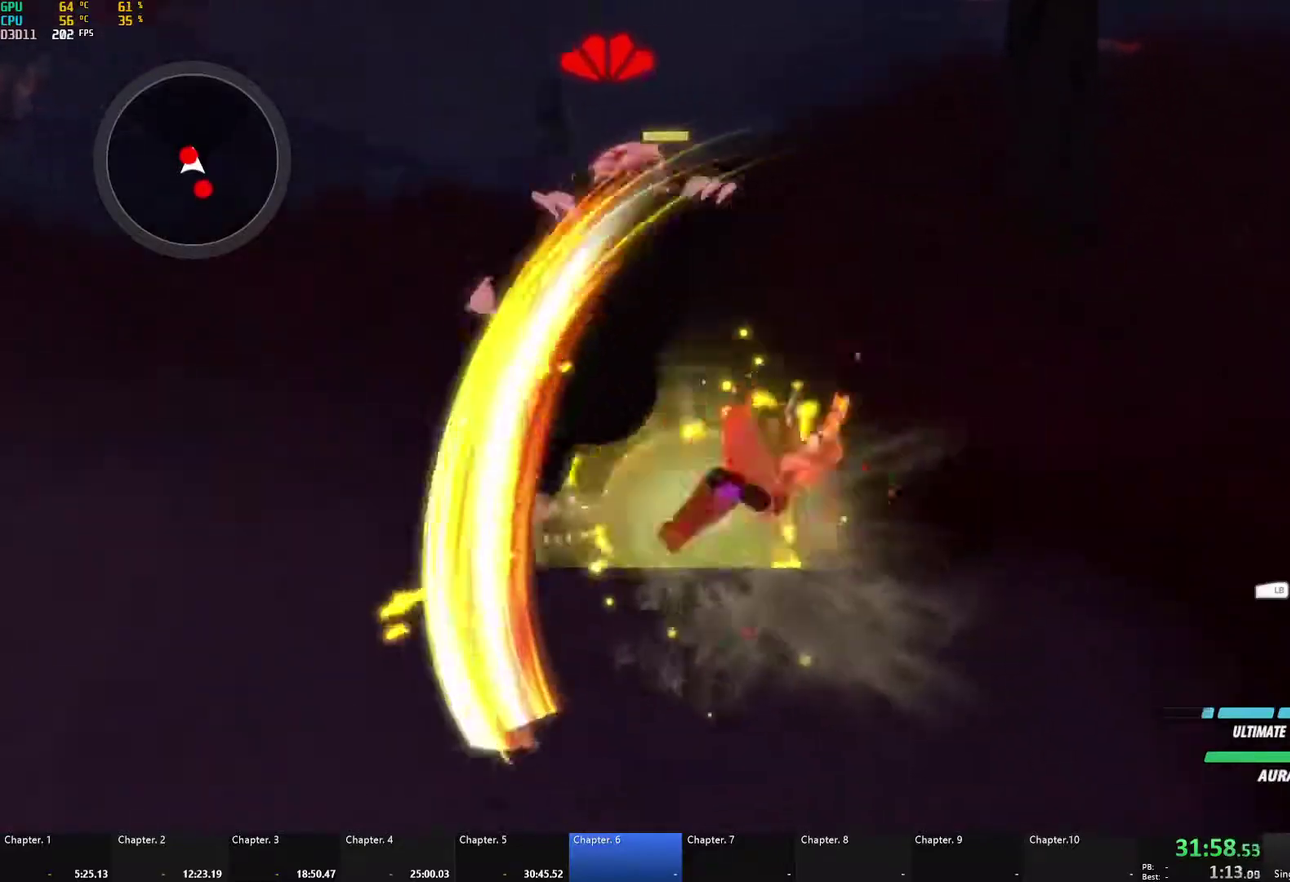
{"buttons": [], "left_stick": "up-left", "right_stick": "right", "events": [[33, "B", "up"], [200, "right_stick", "up-right"], [233, "A", "down"], [250, "right_stick", "center"], [267, "left_stick", "left"], [333, "L1", "down"], [333, "left_stick", "up-left"], [367, "A", "up"], [417, "L1", "up"], [483, "right_stick", "right"]]}
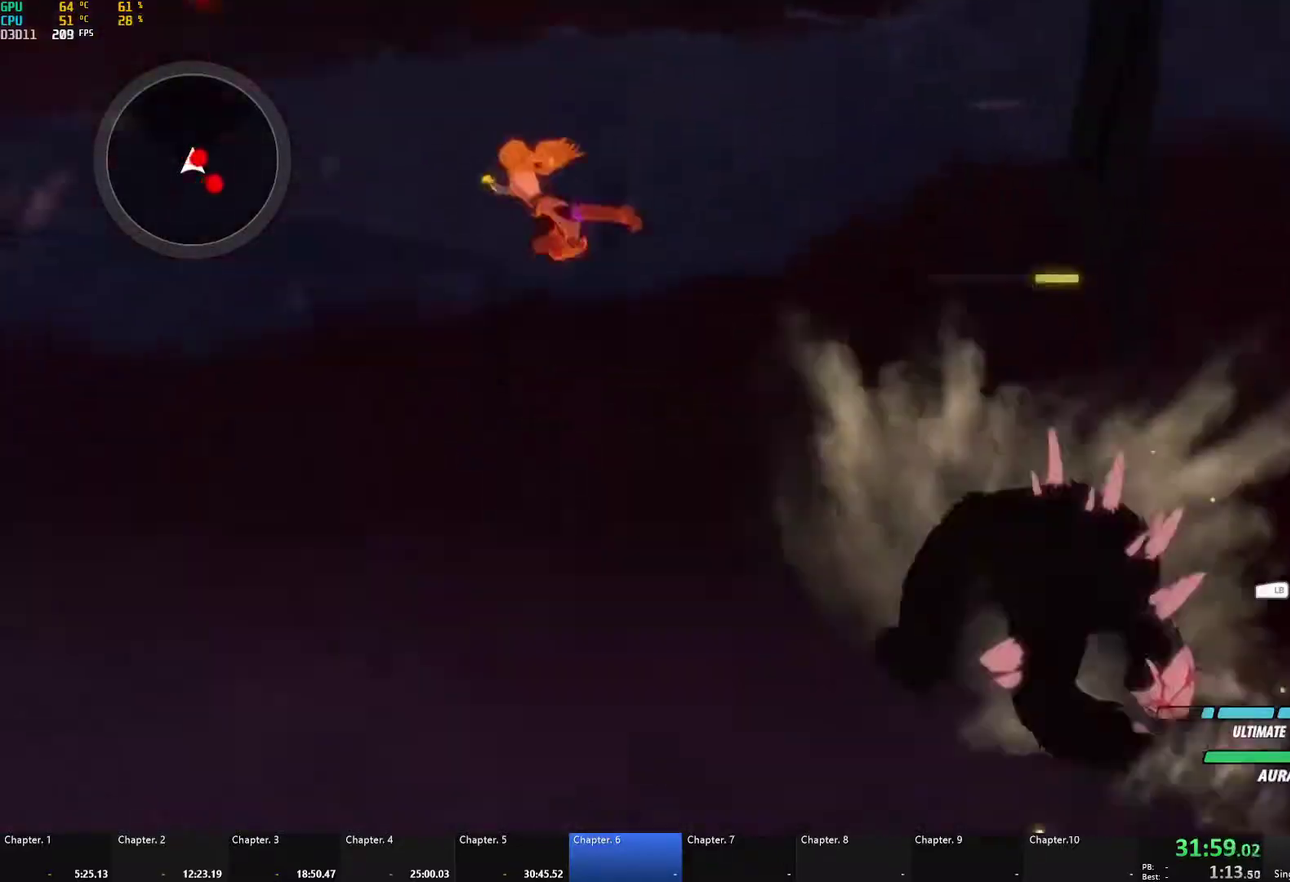
{"buttons": ["X"], "left_stick": "center", "right_stick": "center", "events": [[267, "left_stick", "right"], [333, "right_stick", "center"], [400, "X", "down"], [483, "left_stick", "center"]]}
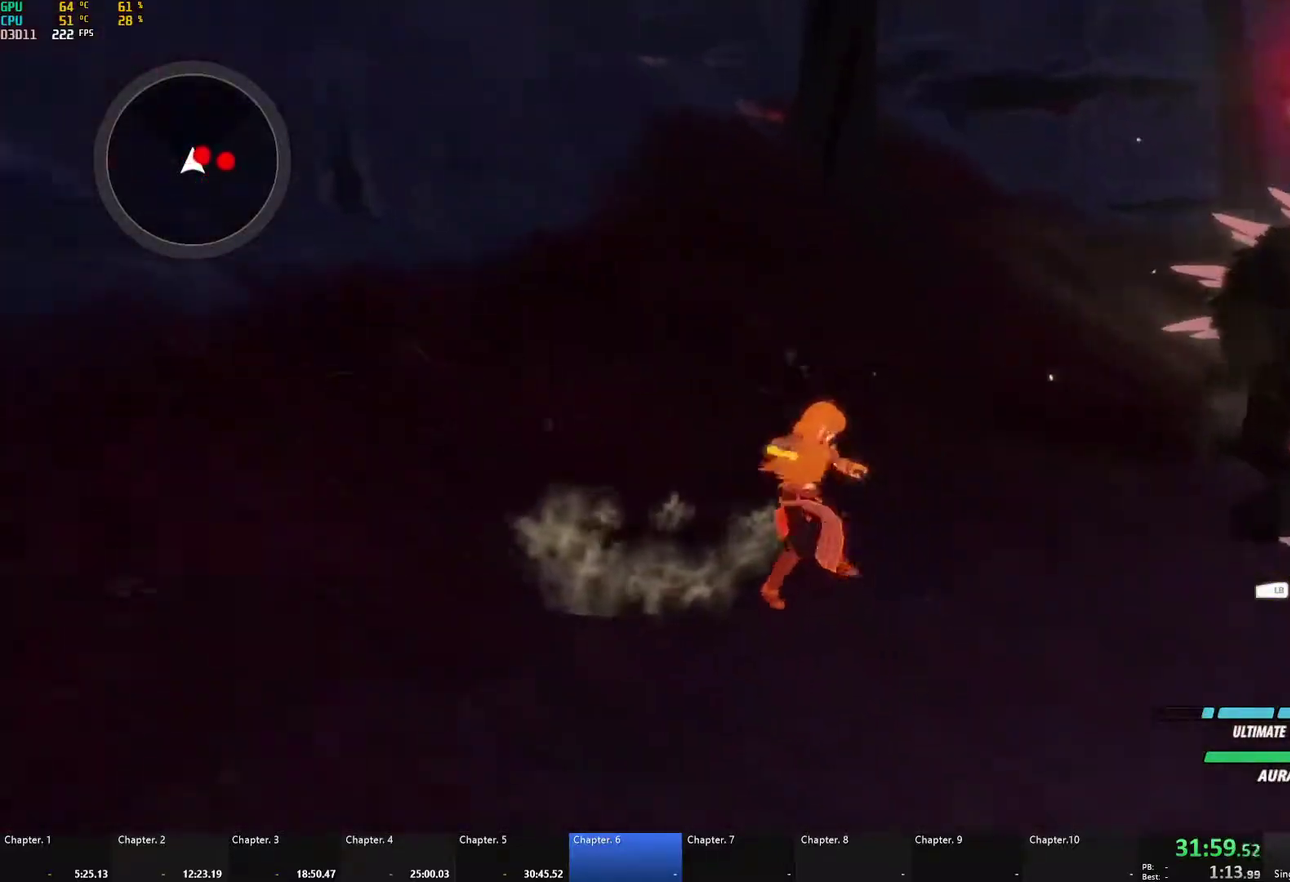
{"buttons": [], "left_stick": "center", "right_stick": "center", "events": [[33, "L2", "down"], [117, "L2", "up"], [483, "X", "up"]]}
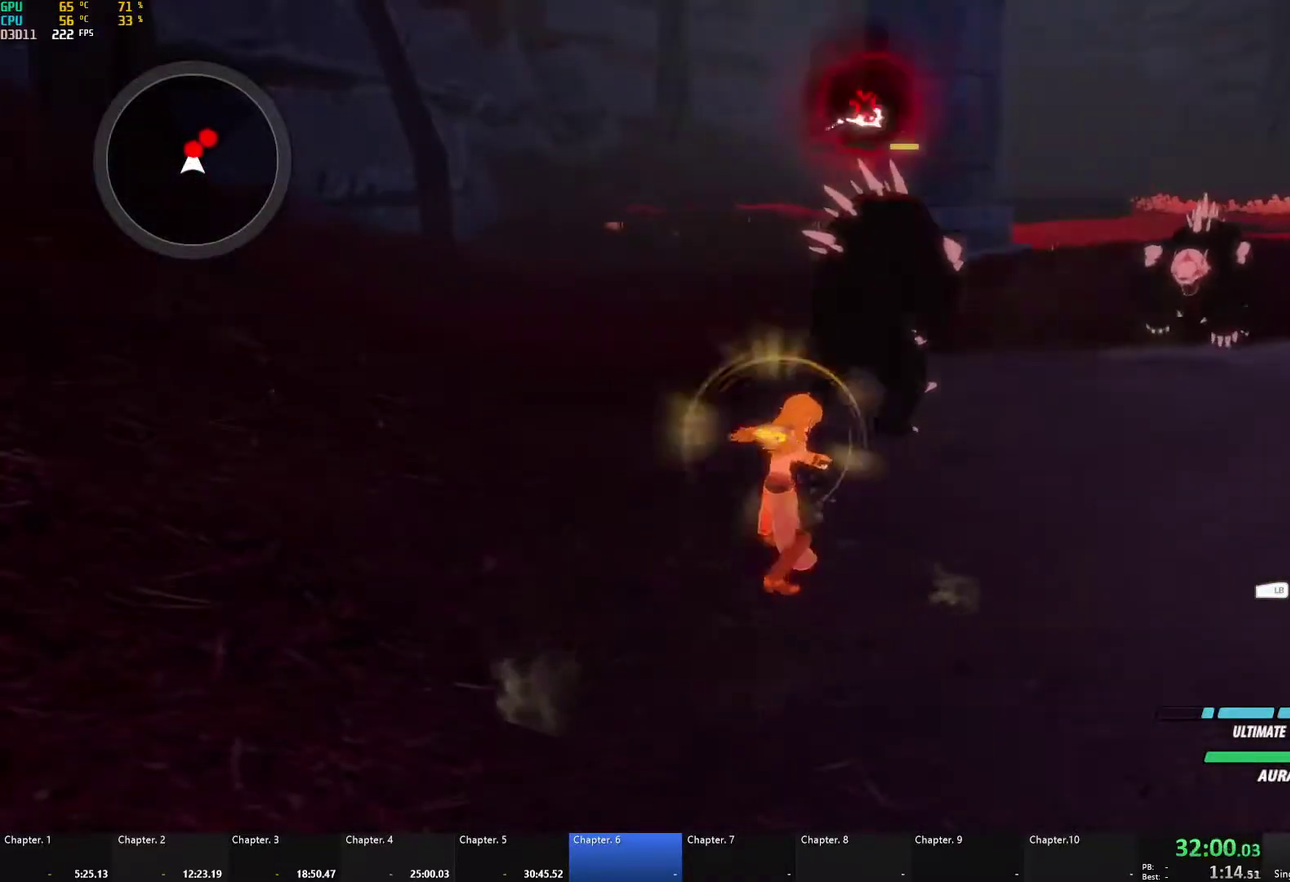
{"buttons": [], "left_stick": "center", "right_stick": "center", "events": [[183, "right_stick", "down-right"], [300, "right_stick", "center"]]}
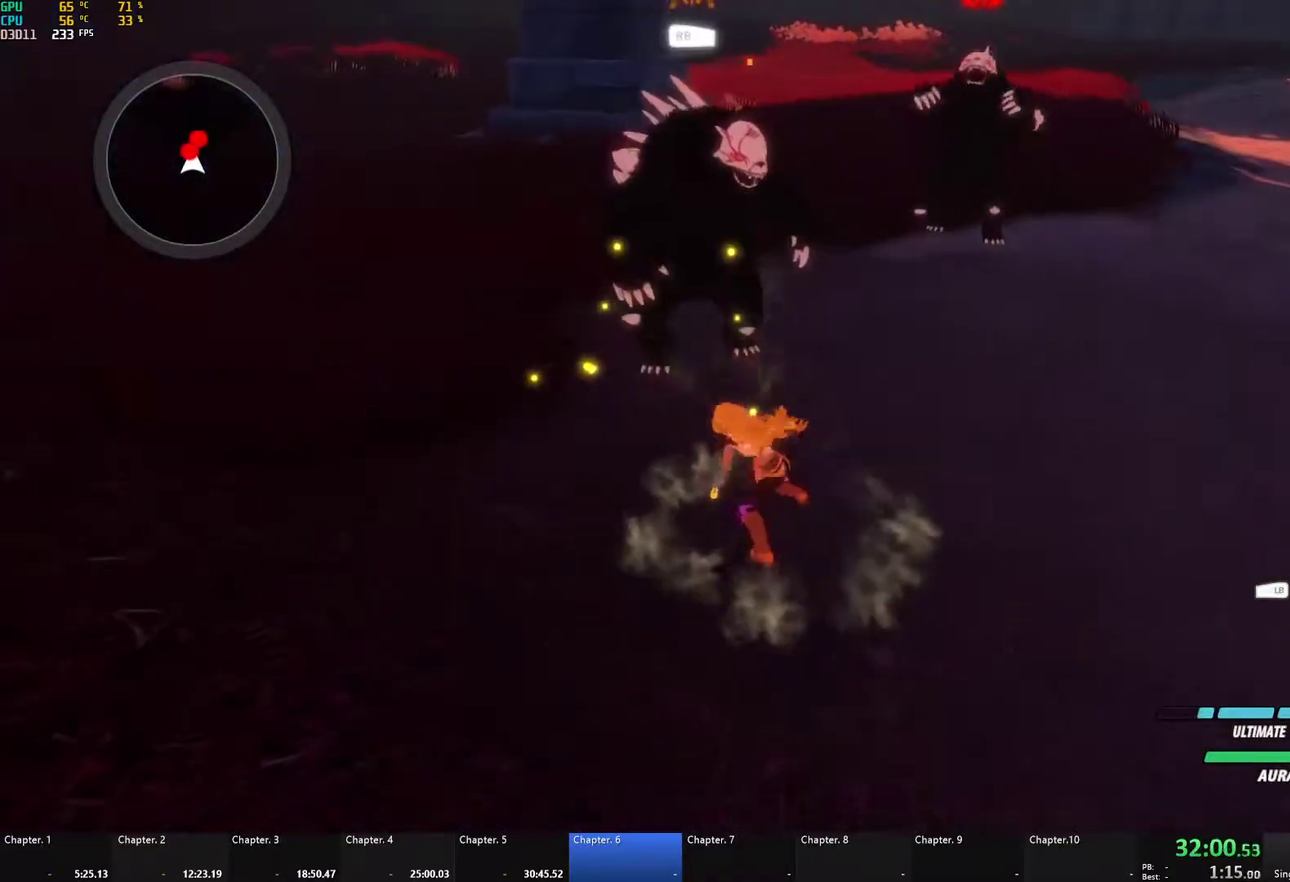
{"buttons": ["L1"], "left_stick": "up-right", "right_stick": "center", "events": [[33, "A", "down"], [33, "left_stick", "up"], [50, "L1", "down"], [50, "X", "down"], [183, "X", "up"], [200, "A", "up"], [200, "B", "down"], [200, "L1", "up"], [300, "B", "up"], [333, "left_stick", "up-right"], [350, "A", "down"], [367, "L1", "down"], [500, "A", "up"]]}
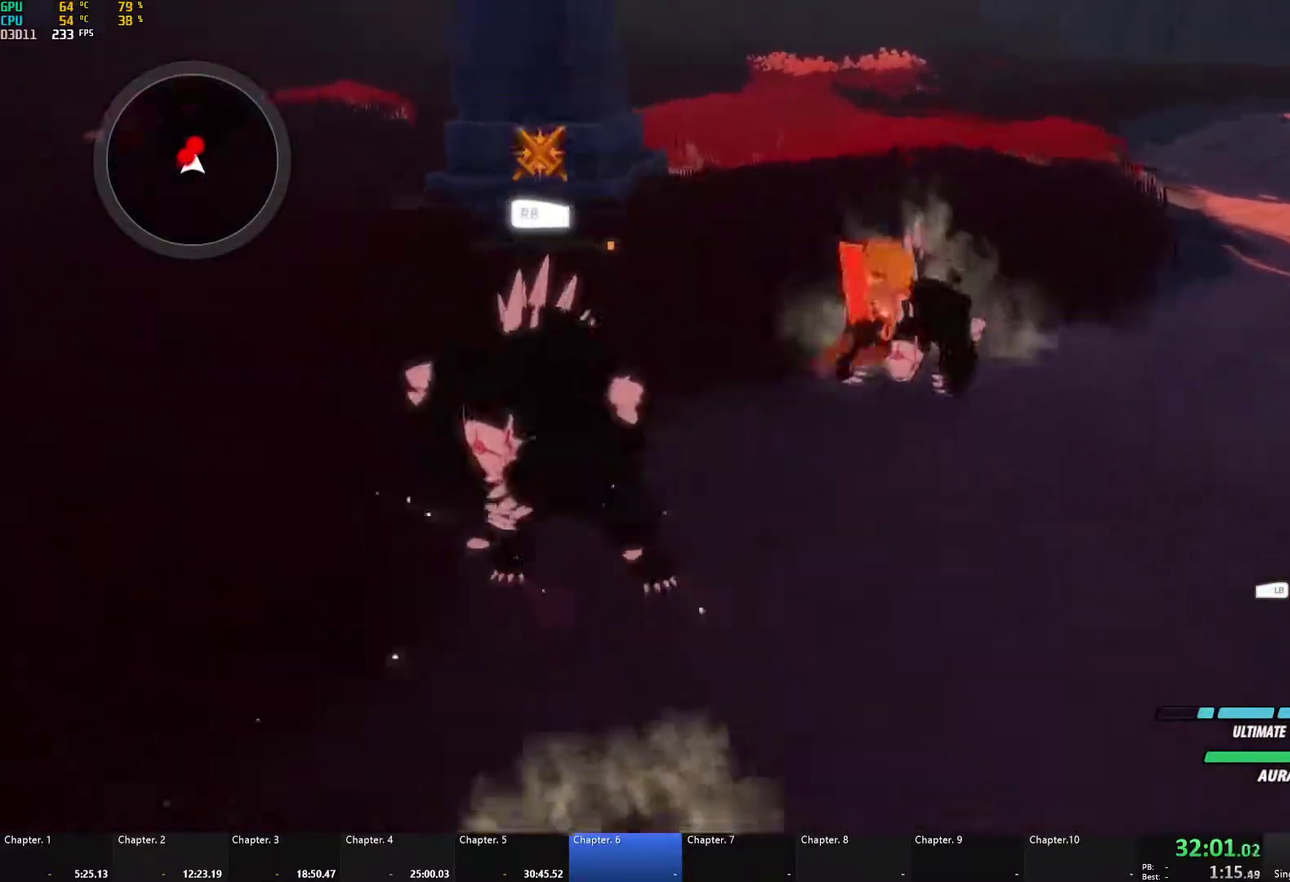
{"buttons": ["X"], "left_stick": "left", "right_stick": "center", "events": [[17, "L1", "up"], [133, "left_stick", "center"], [183, "left_stick", "down"], [283, "left_stick", "down-left"], [367, "left_stick", "left"], [450, "X", "down"]]}